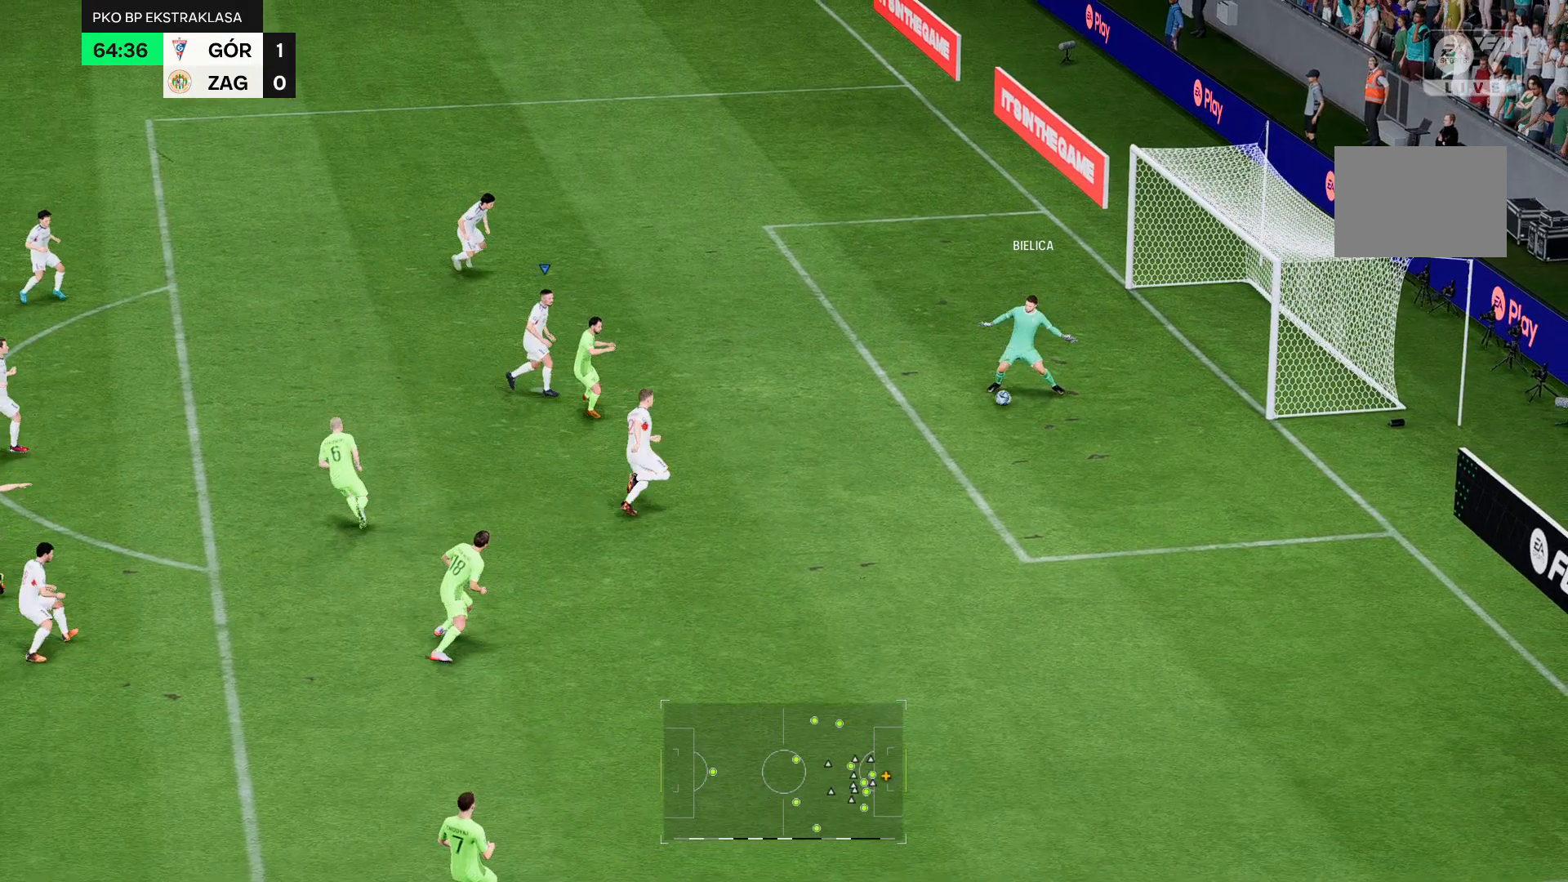
Gameplay with a controller (Xbox layout); each line is a JSON object with the inputs held at the frame after it. "events" lists button and stick changes between this image and that frame as [ms after this image, input, new state], when the widget could be followed in between. Not read: L3 R3.
{"buttons": [], "left_stick": "left", "right_stick": "center", "events": []}
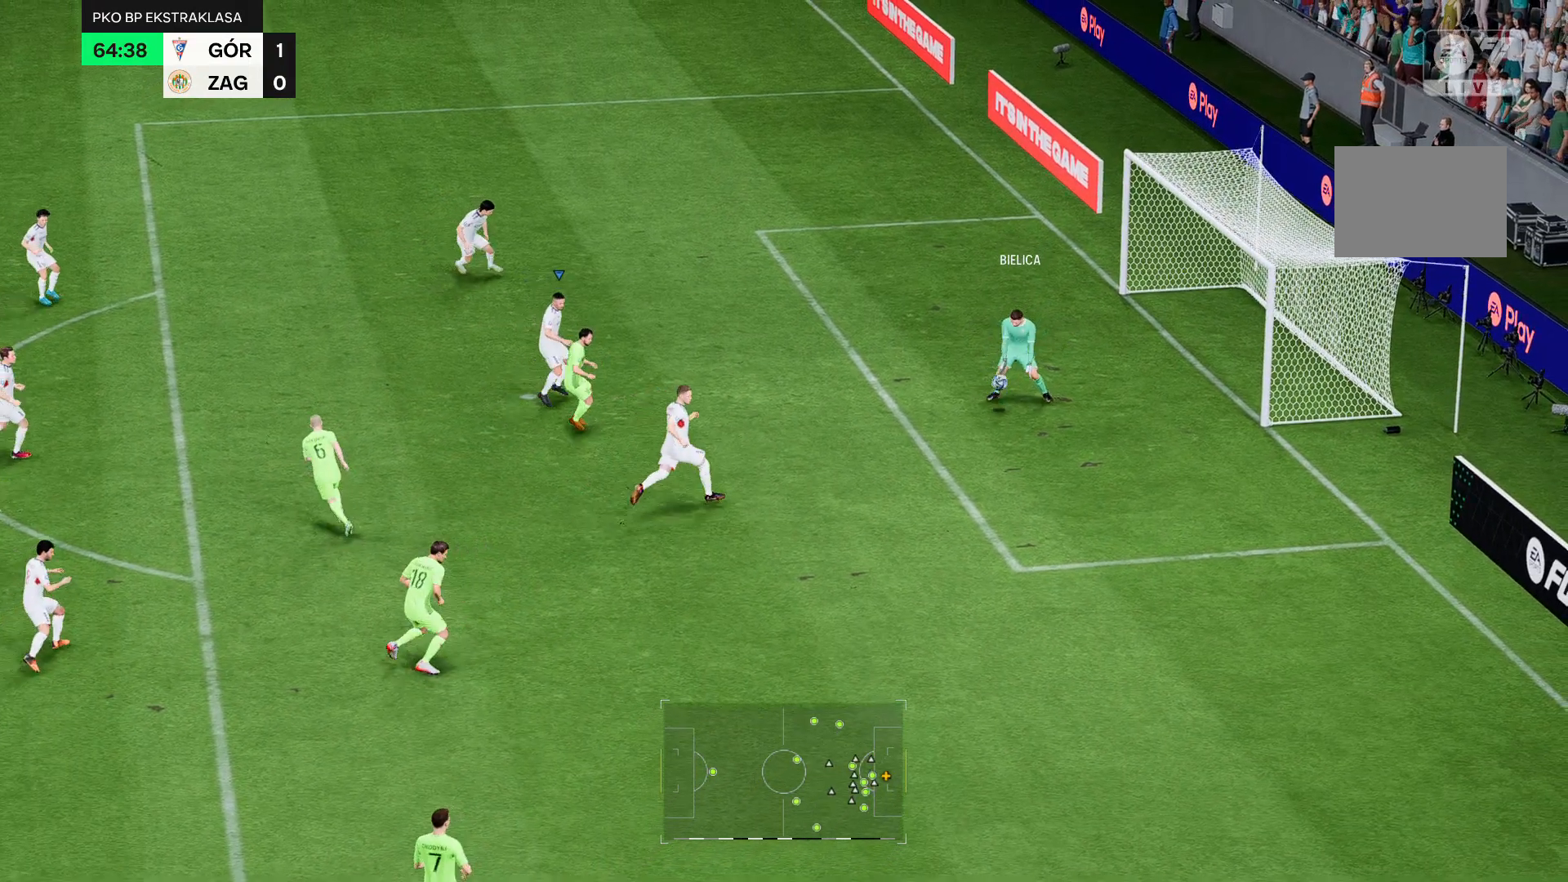
{"buttons": [], "left_stick": "left", "right_stick": "center", "events": []}
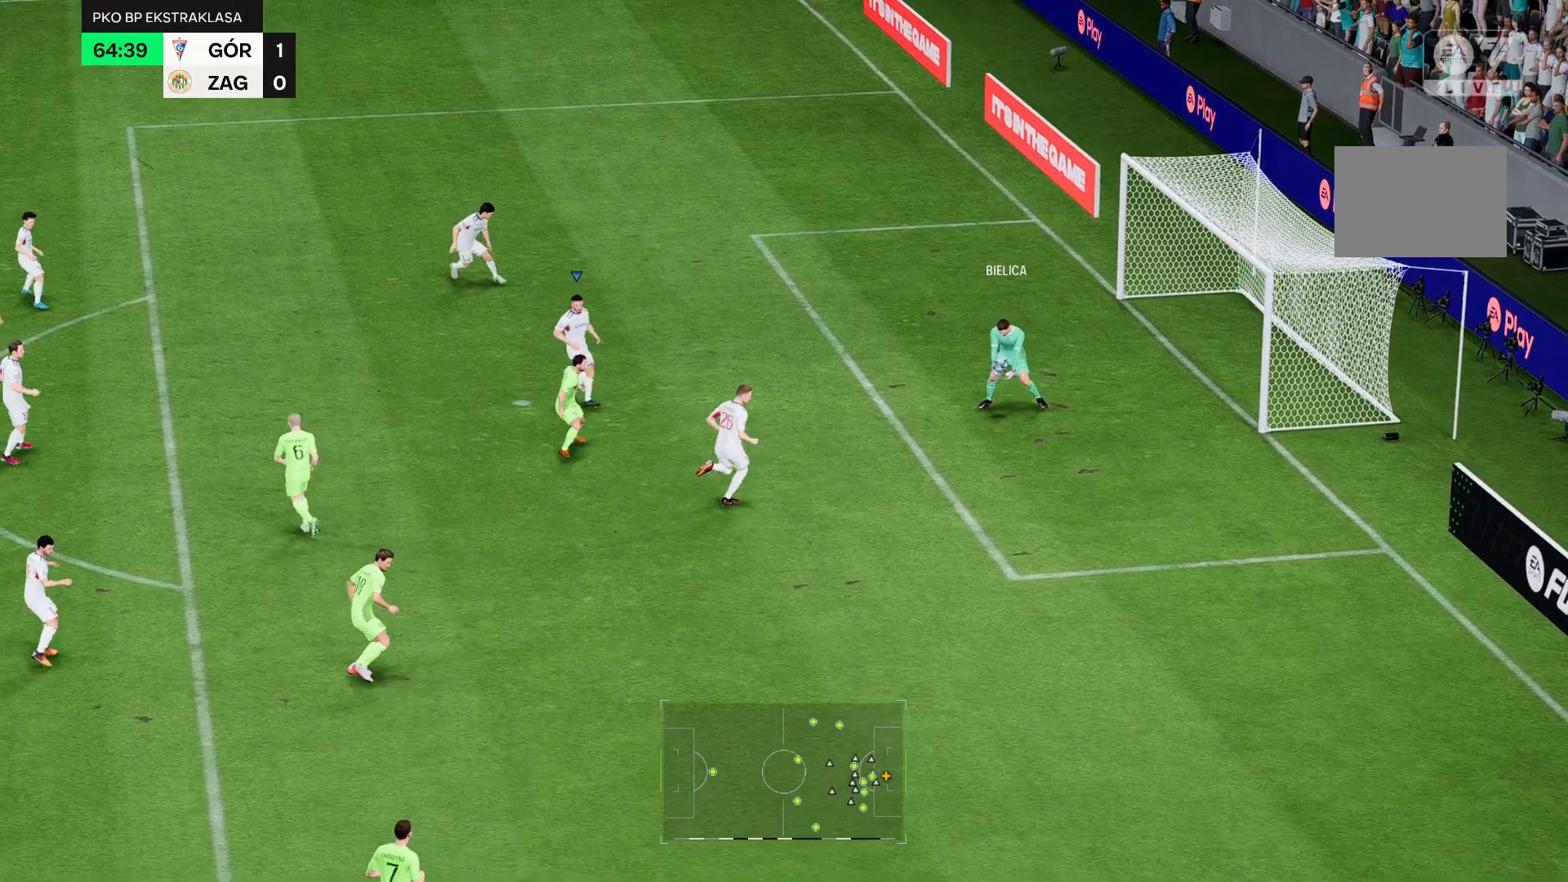
{"buttons": [], "left_stick": "left", "right_stick": "center", "events": []}
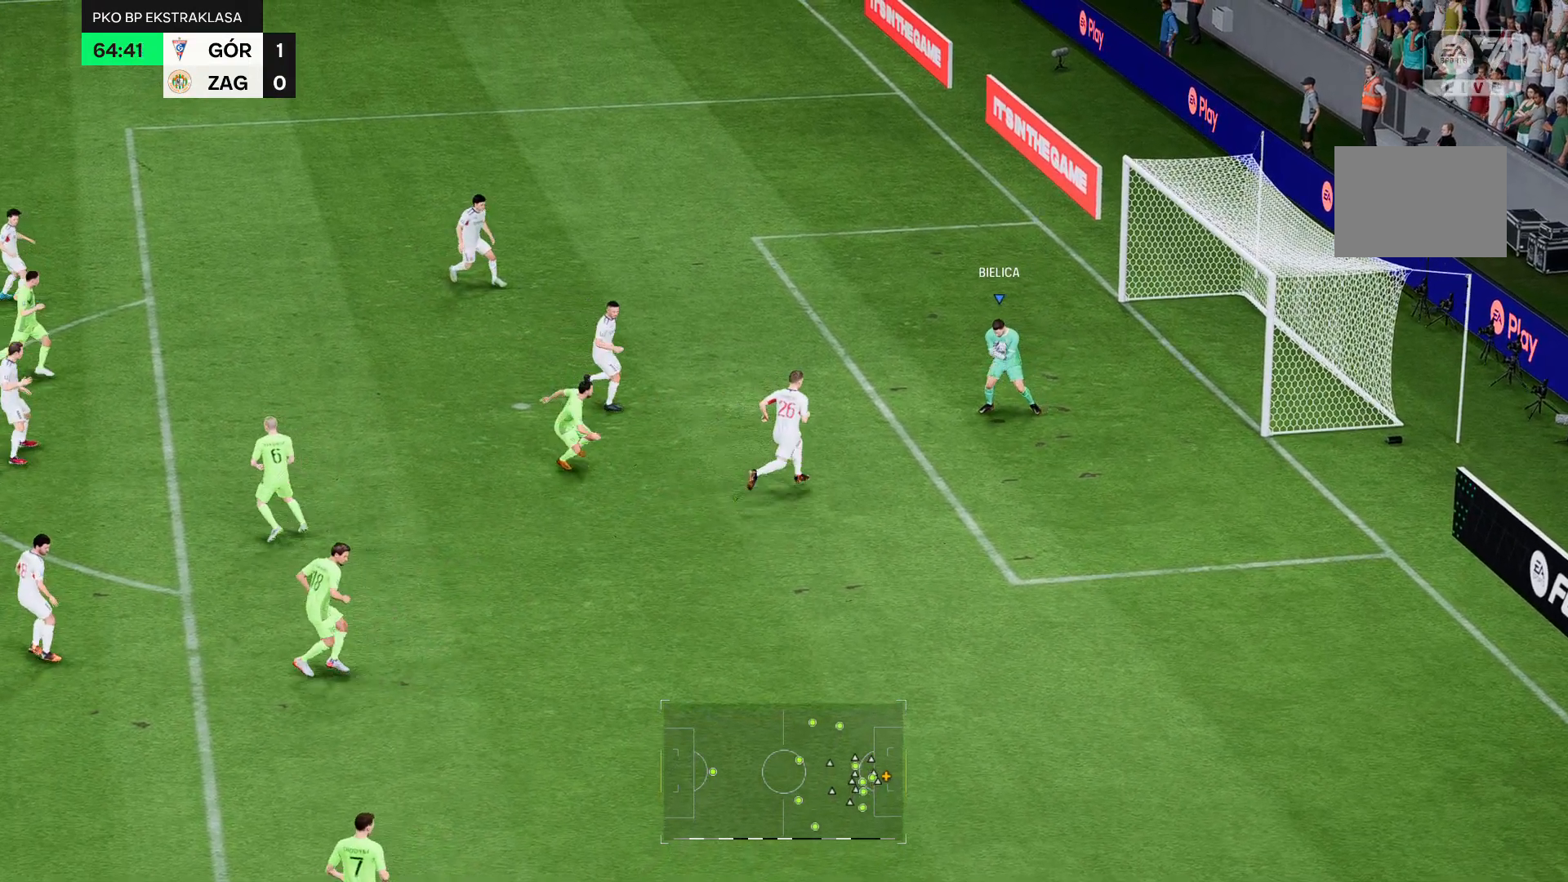
{"buttons": [], "left_stick": "left", "right_stick": "center", "events": []}
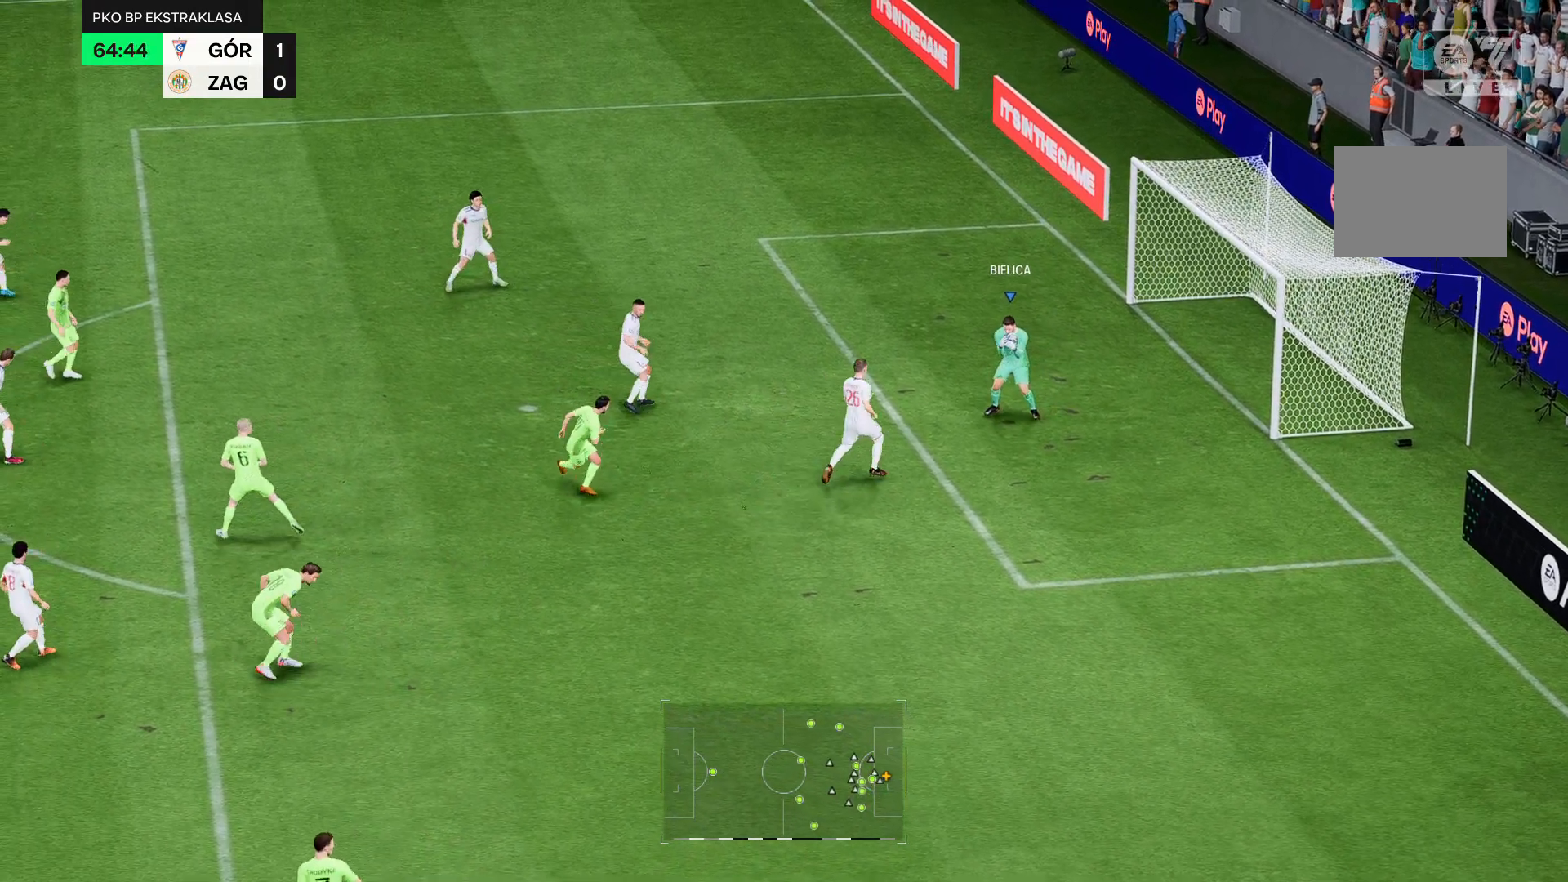
{"buttons": [], "left_stick": "left", "right_stick": "center", "events": []}
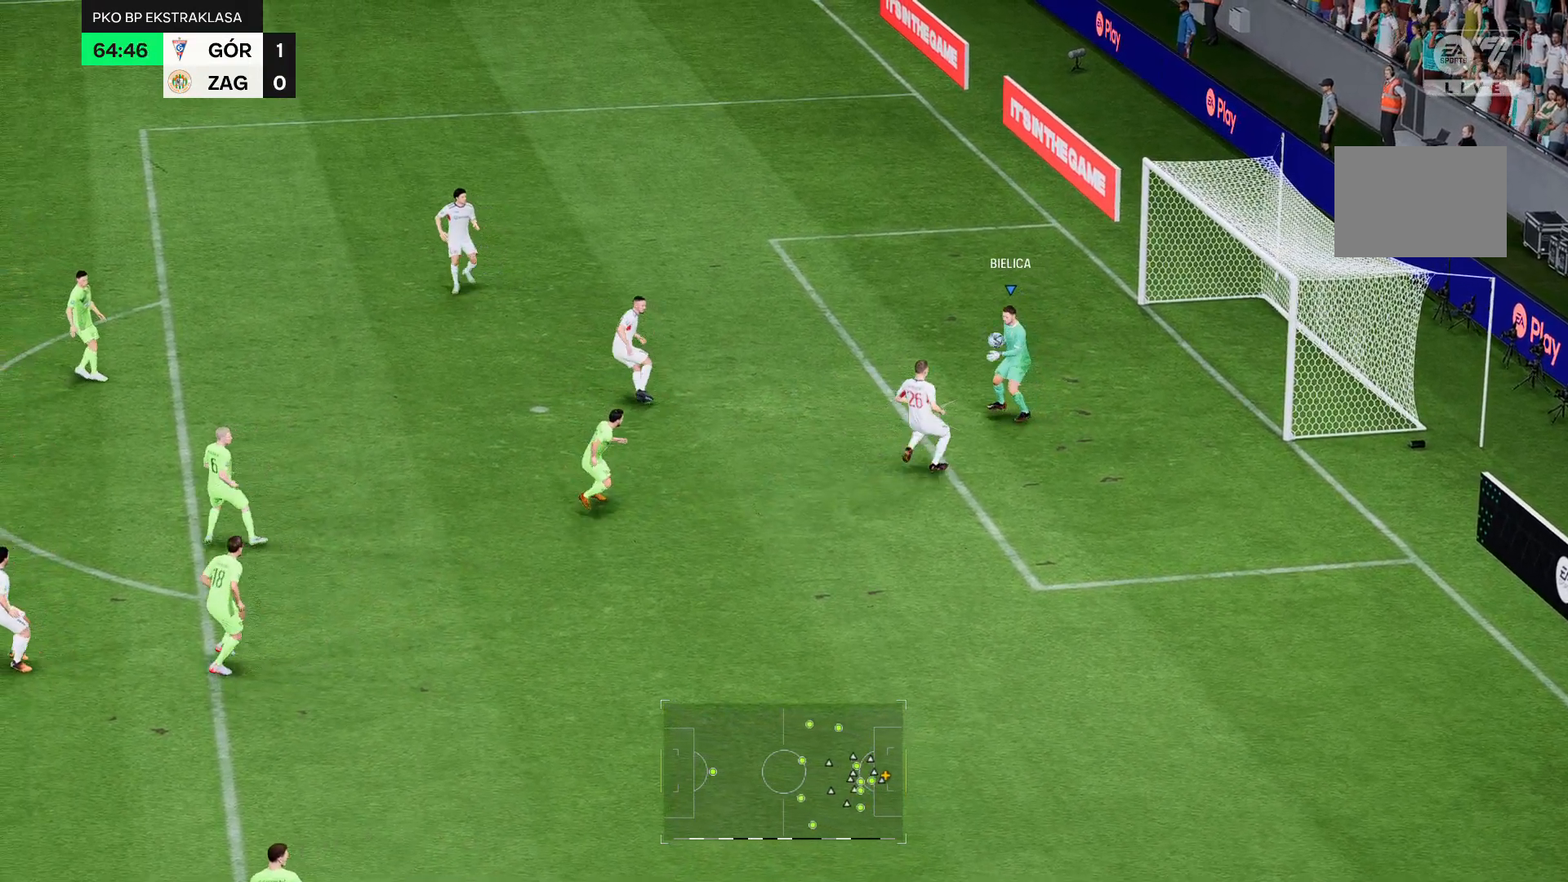
{"buttons": [], "left_stick": "left", "right_stick": "center", "events": []}
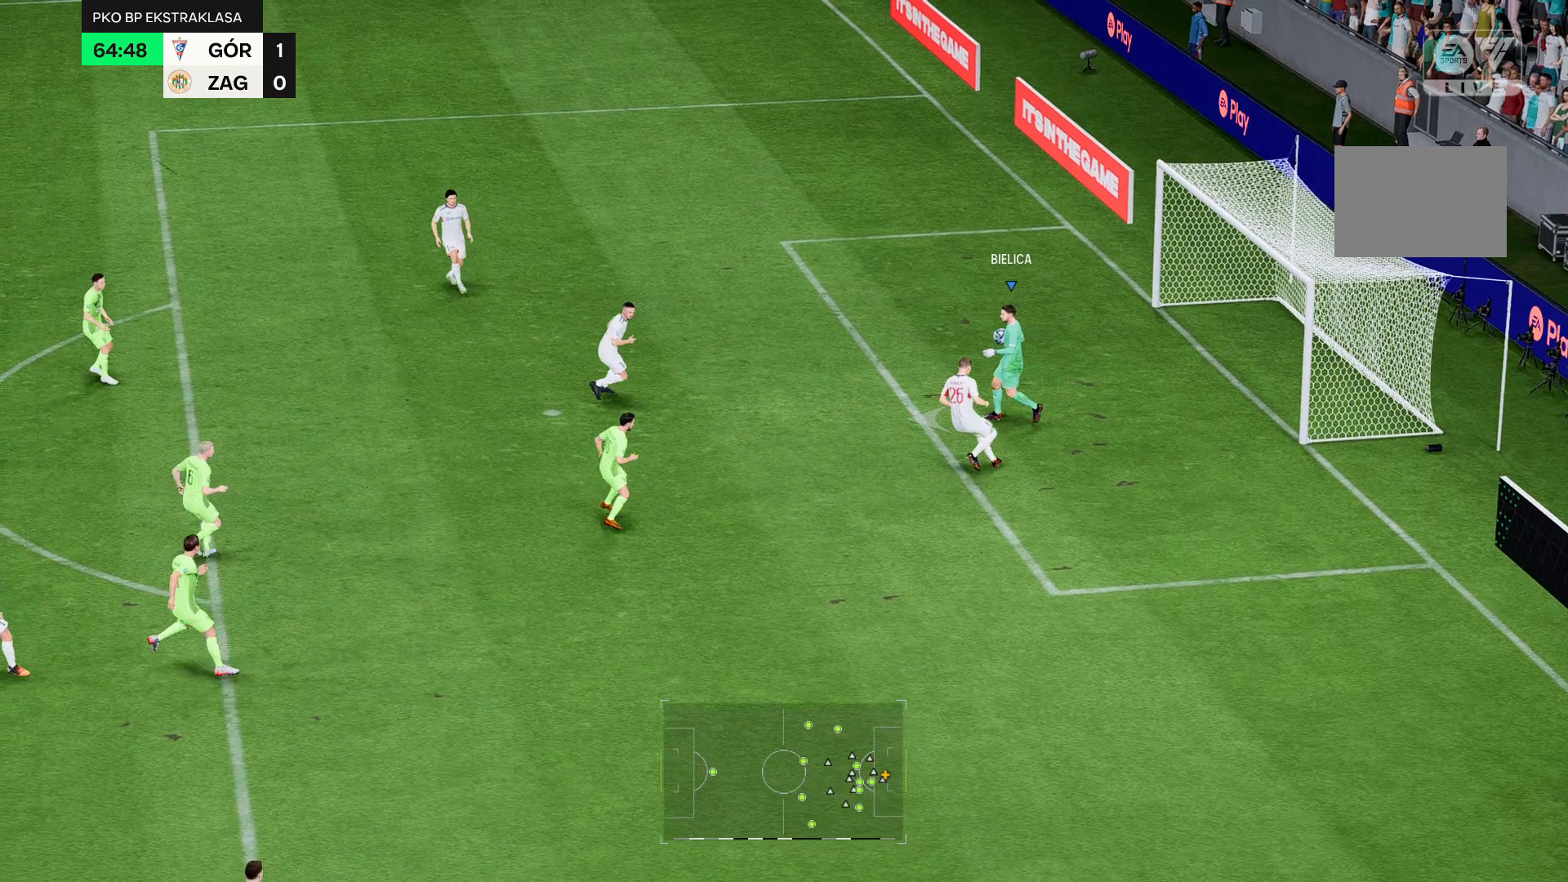
{"buttons": [], "left_stick": "left", "right_stick": "center", "events": []}
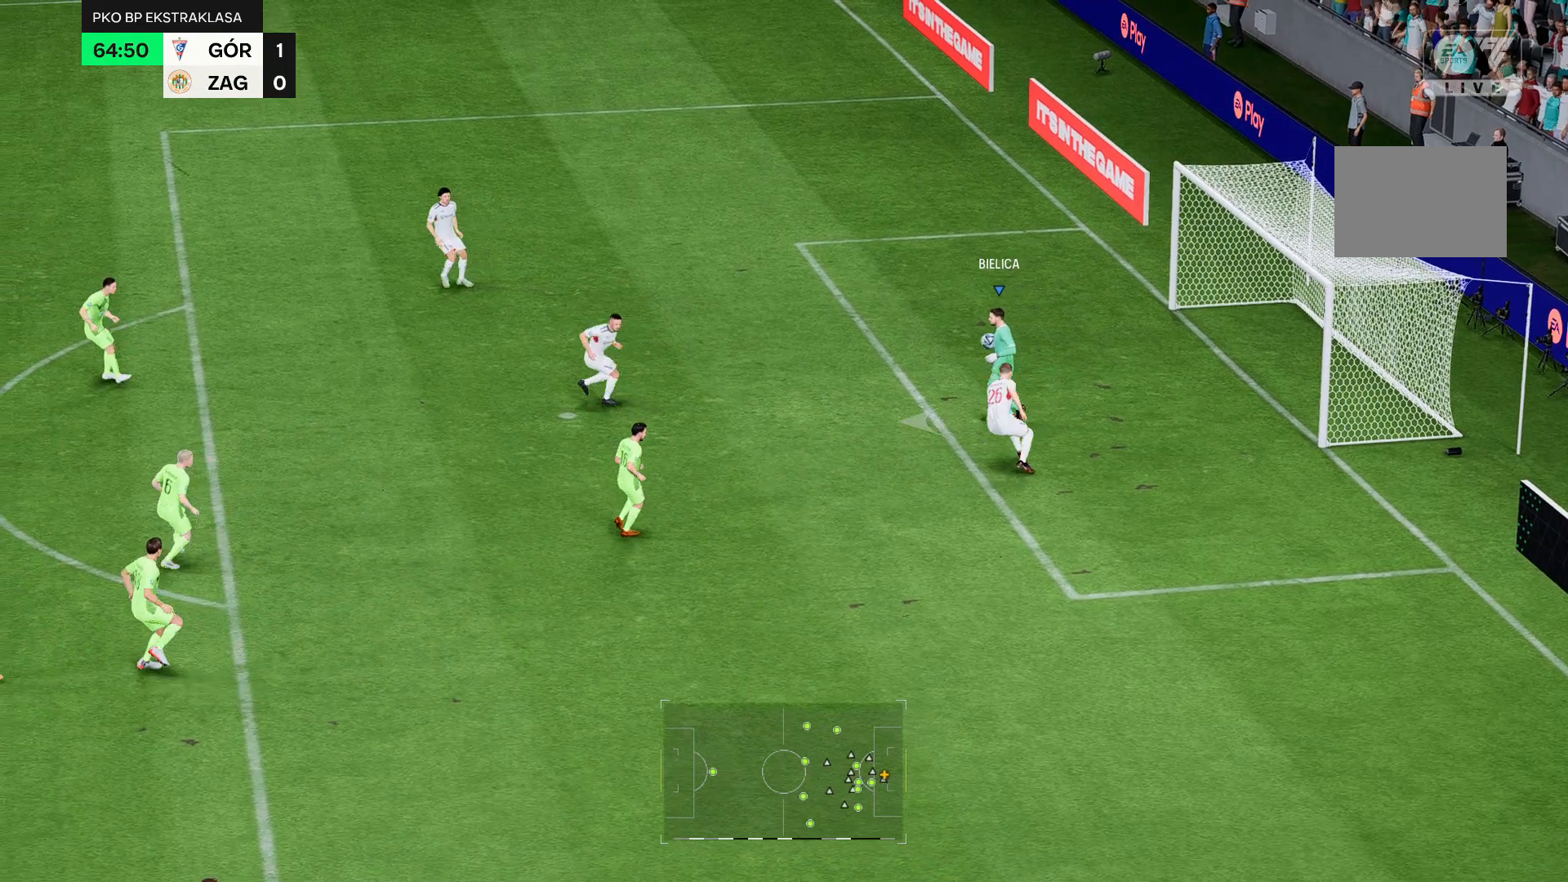
{"buttons": [], "left_stick": "left", "right_stick": "center", "events": []}
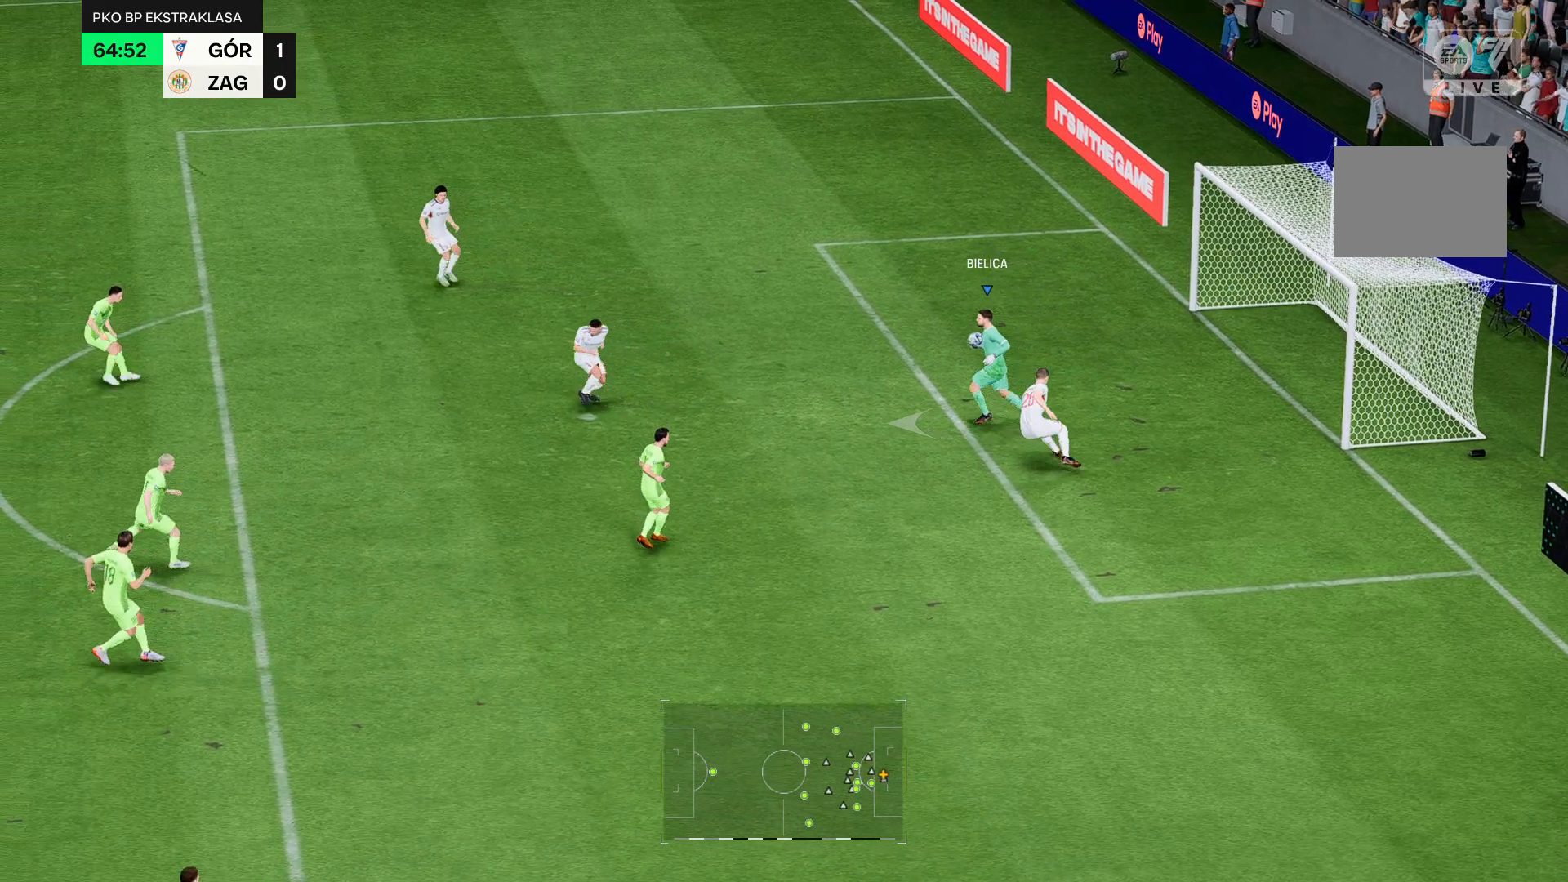
{"buttons": ["B"], "left_stick": "left", "right_stick": "center"}
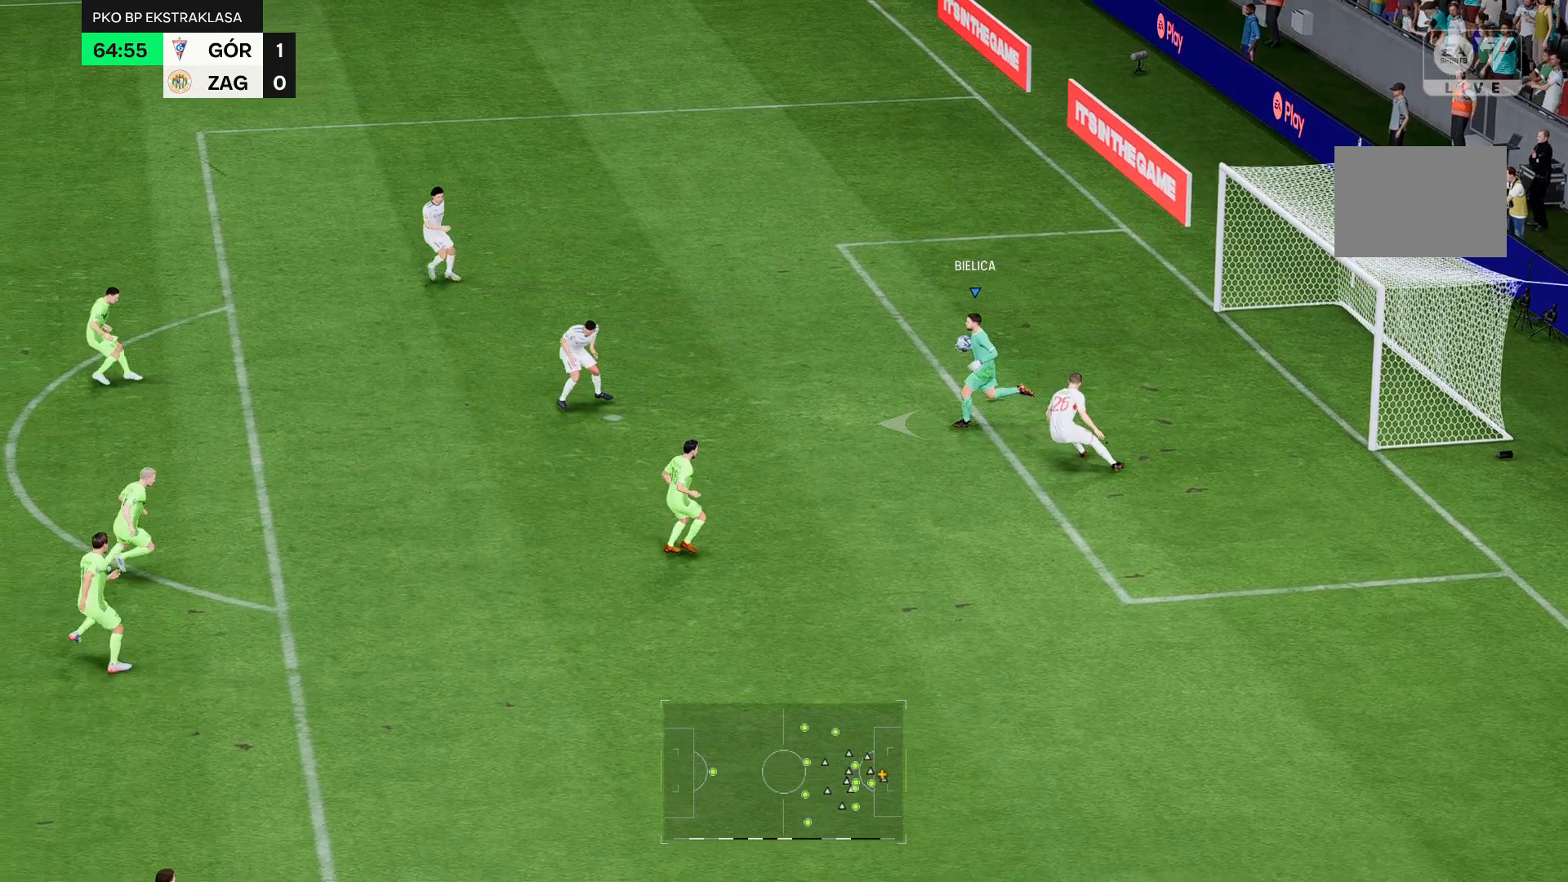
{"buttons": [], "left_stick": "left", "right_stick": "center", "events": [[179, "B", "up"]]}
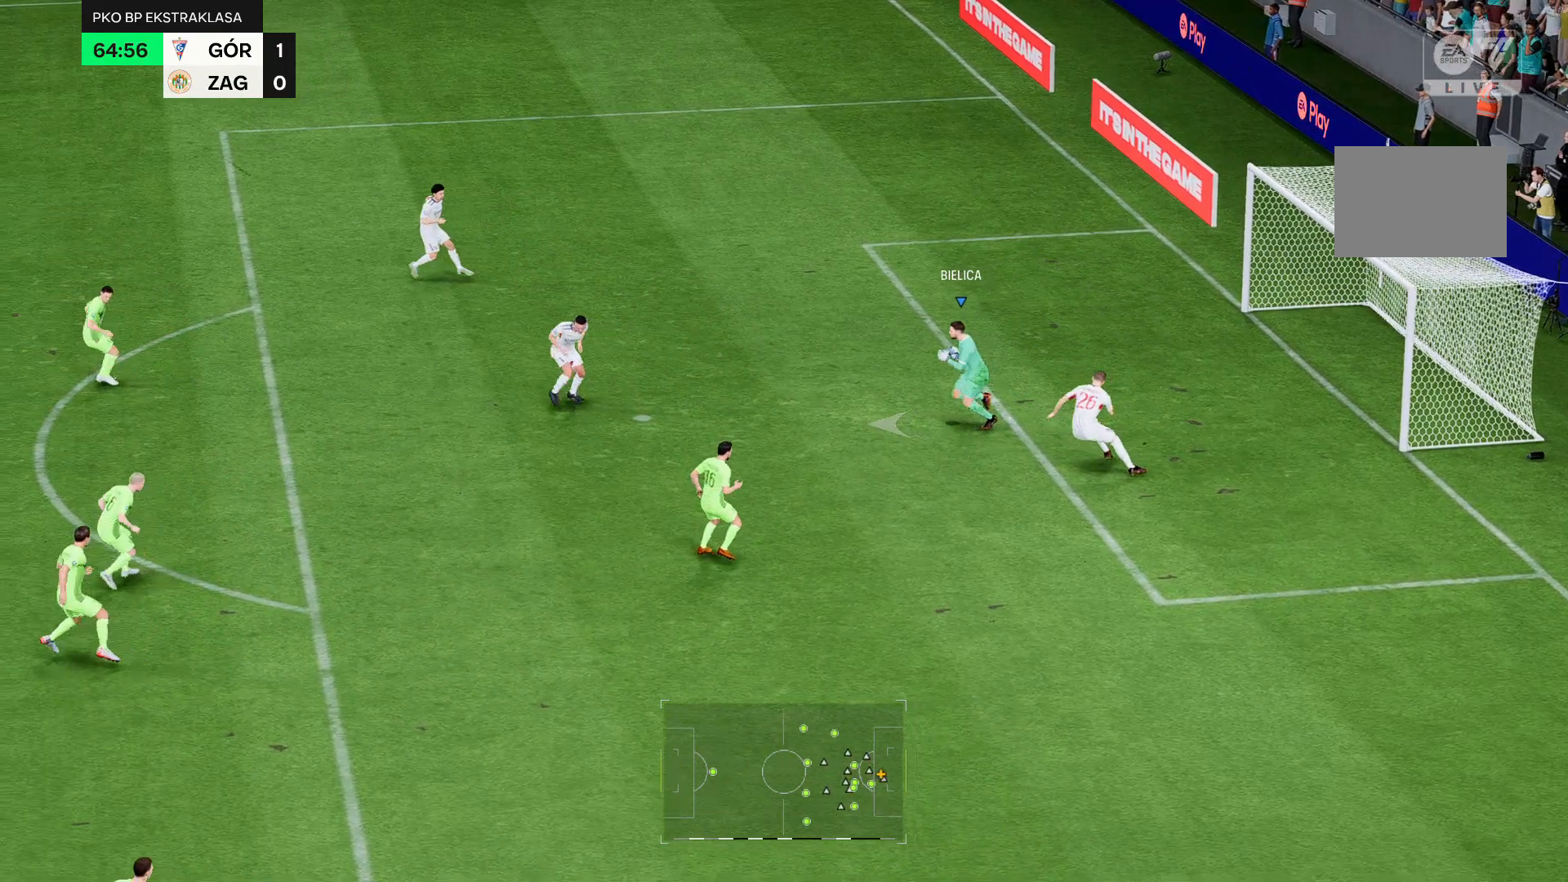
{"buttons": [], "left_stick": "left", "right_stick": "center", "events": []}
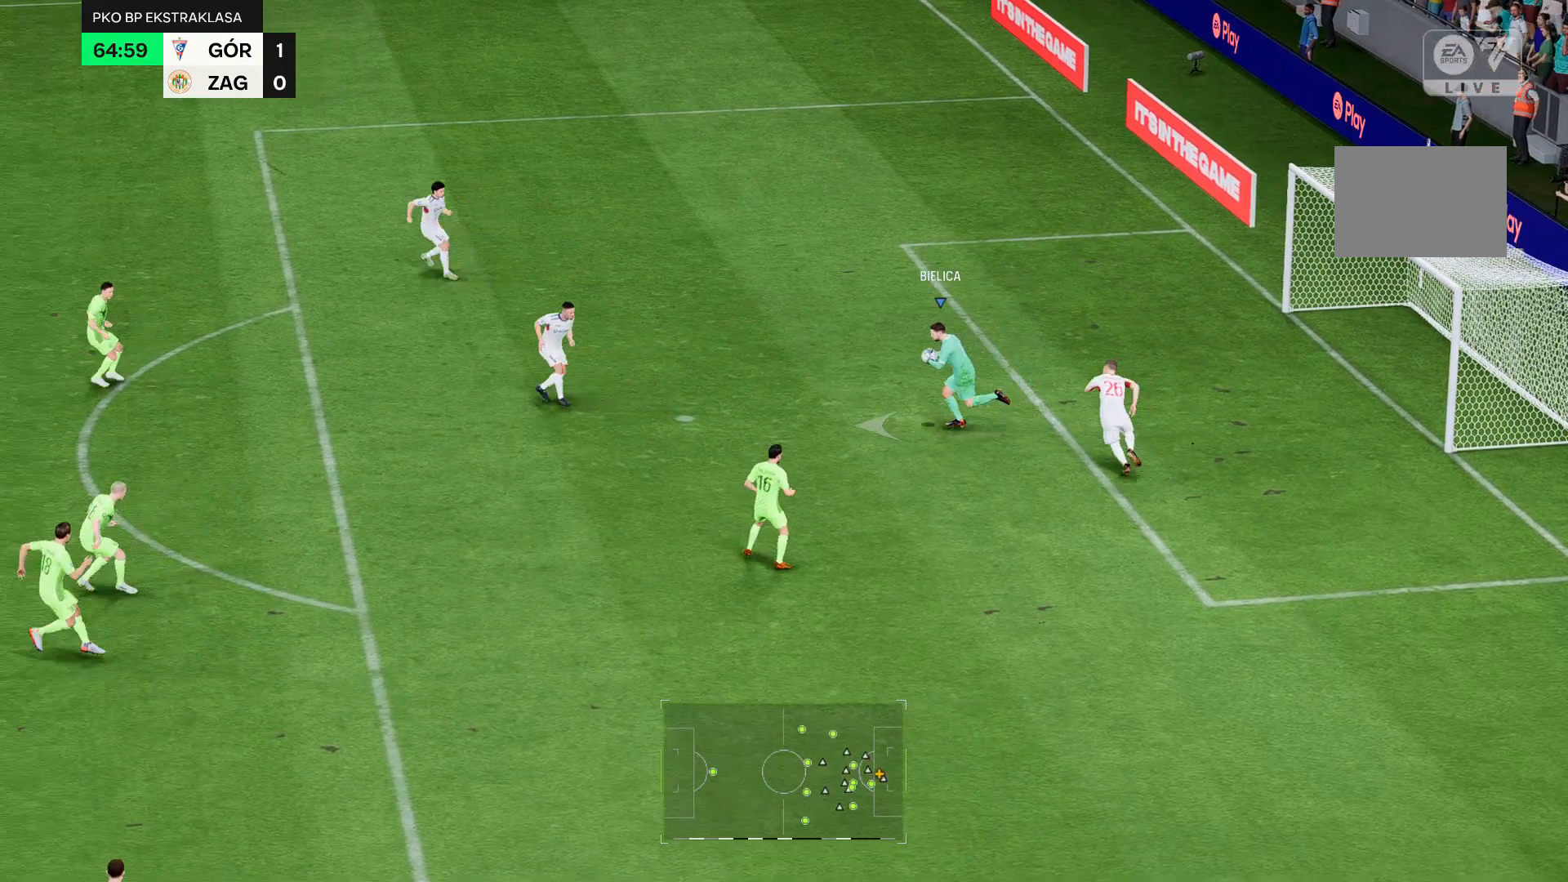
{"buttons": [], "left_stick": "left", "right_stick": "center", "events": []}
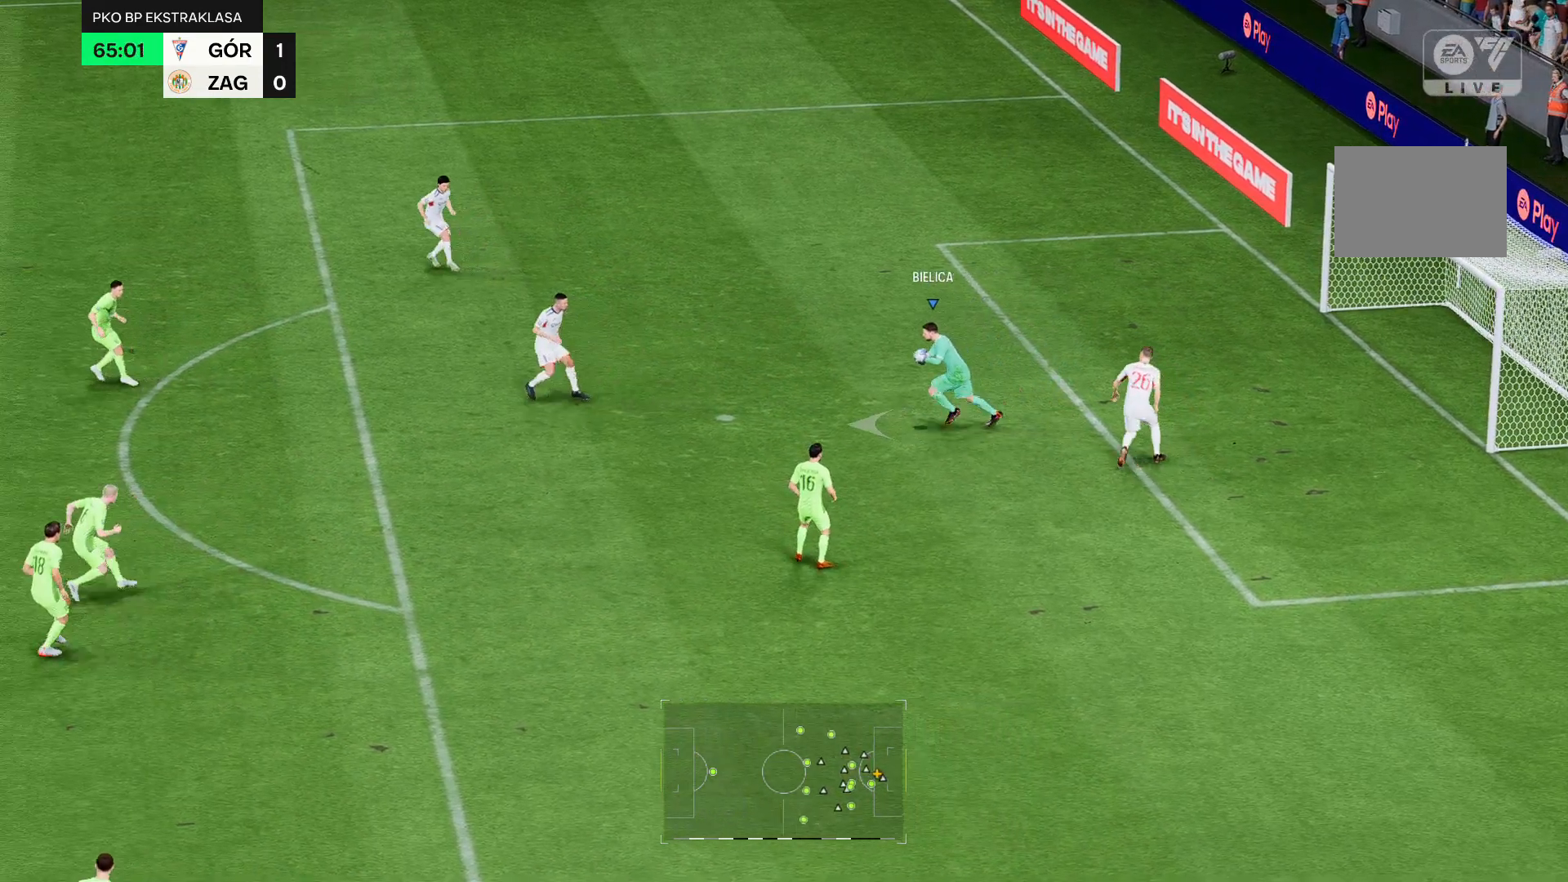
{"buttons": [], "left_stick": "left", "right_stick": "center", "events": []}
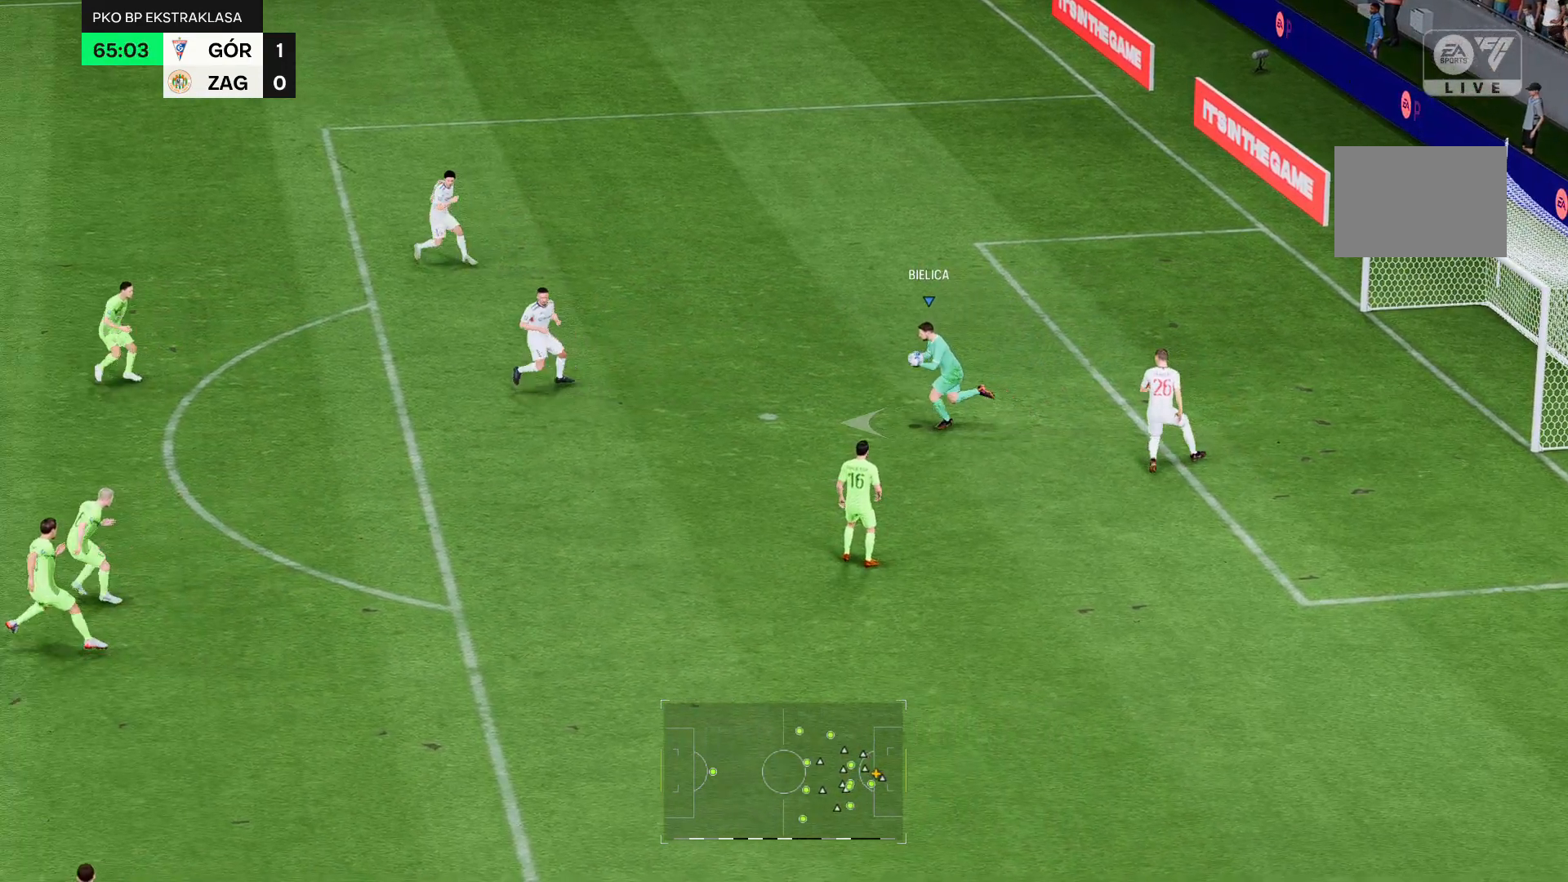
{"buttons": [], "left_stick": "left", "right_stick": "center", "events": []}
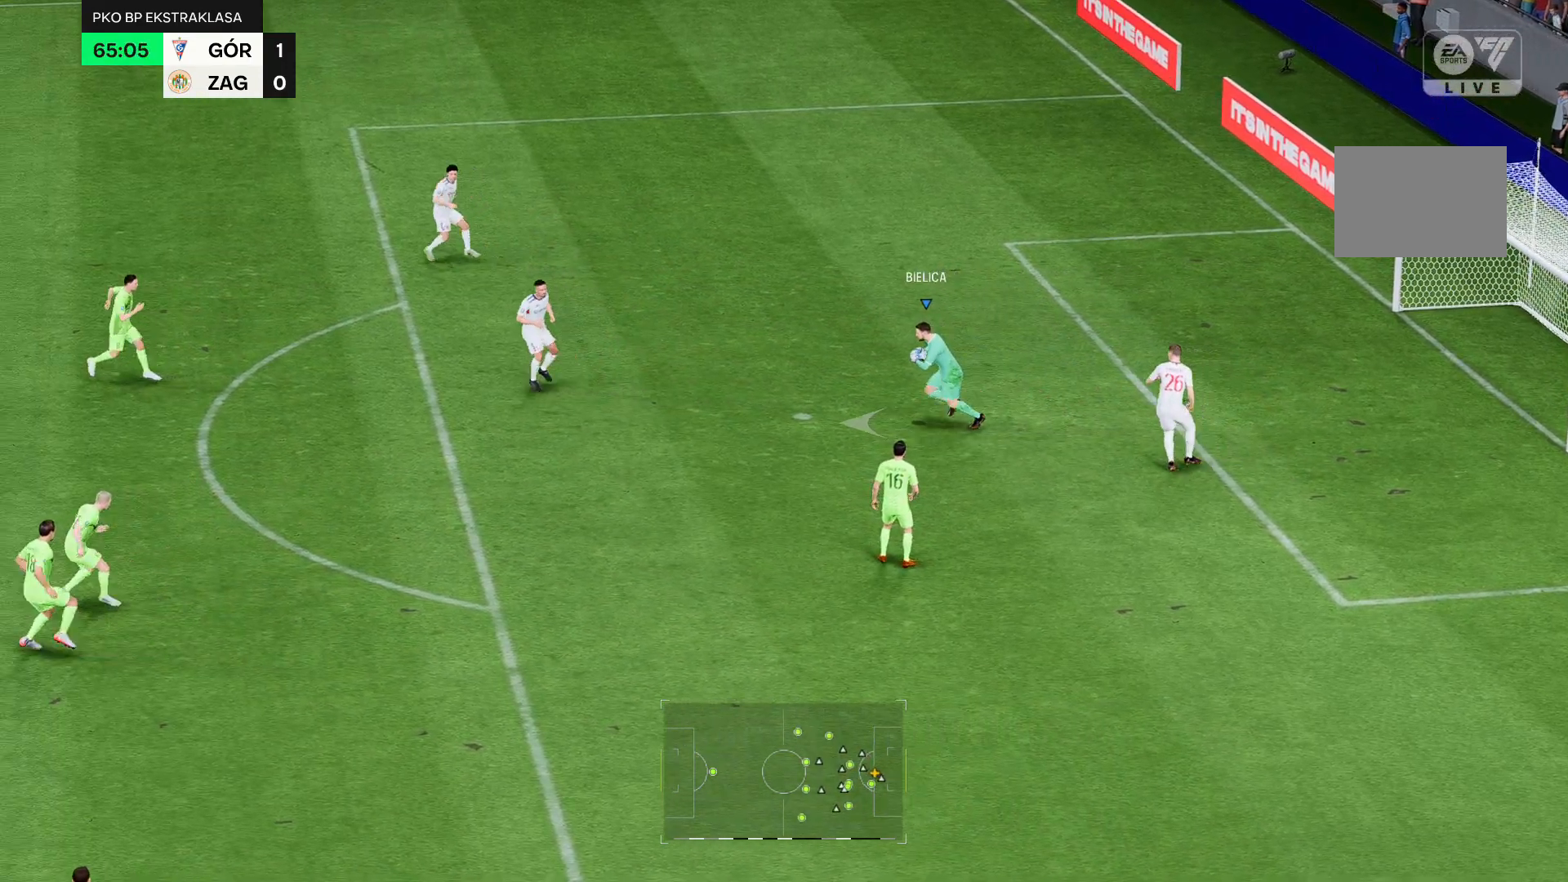
{"buttons": [], "left_stick": "left", "right_stick": "center", "events": []}
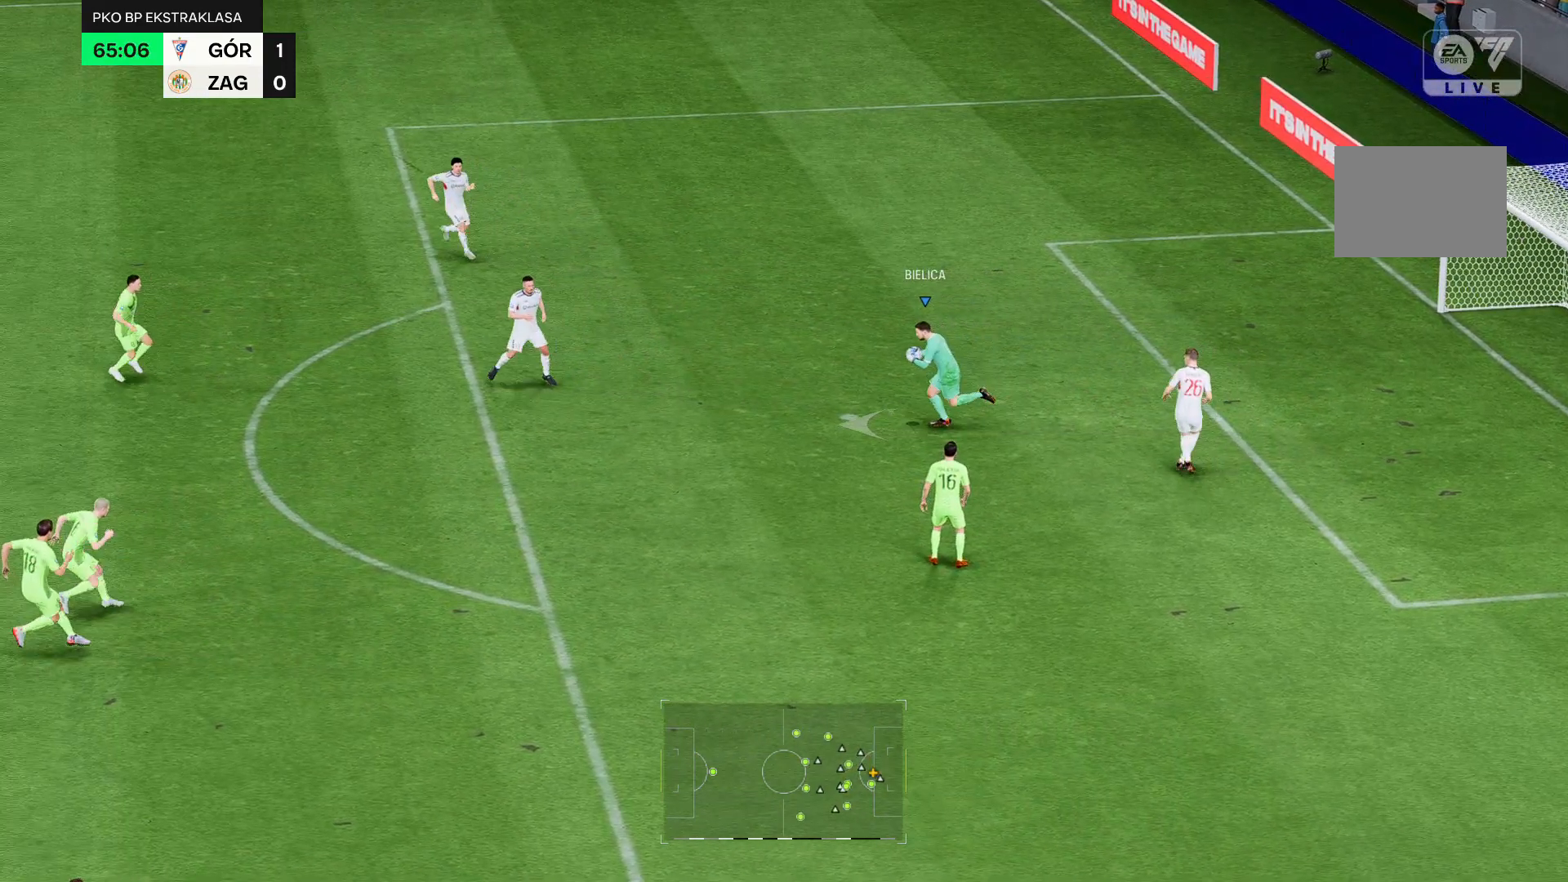
{"buttons": [], "left_stick": "left", "right_stick": "center", "events": []}
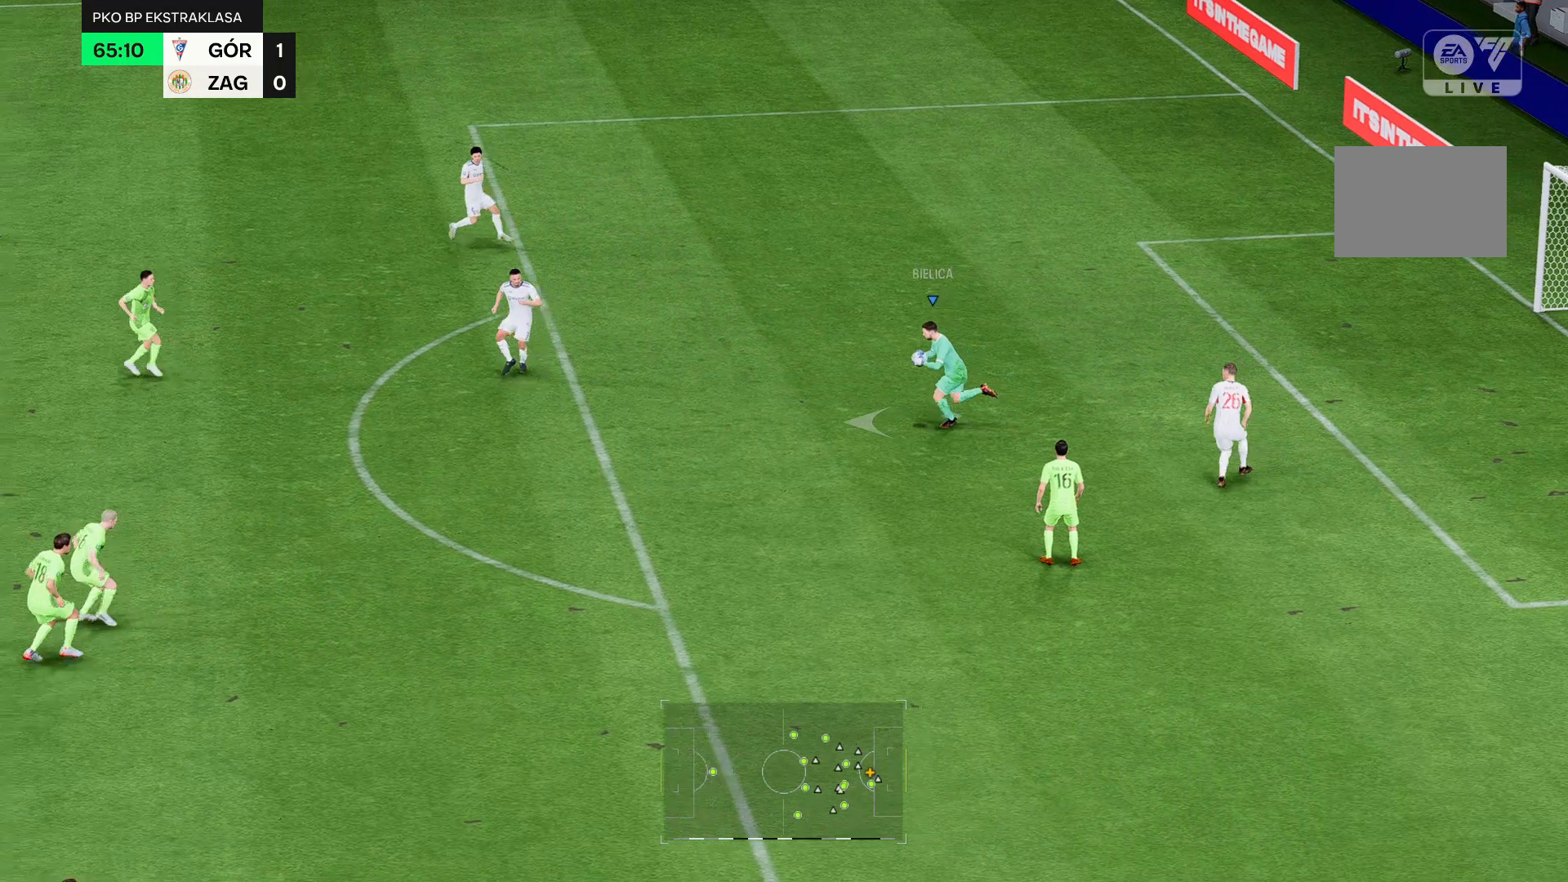
{"buttons": [], "left_stick": "left", "right_stick": "center", "events": []}
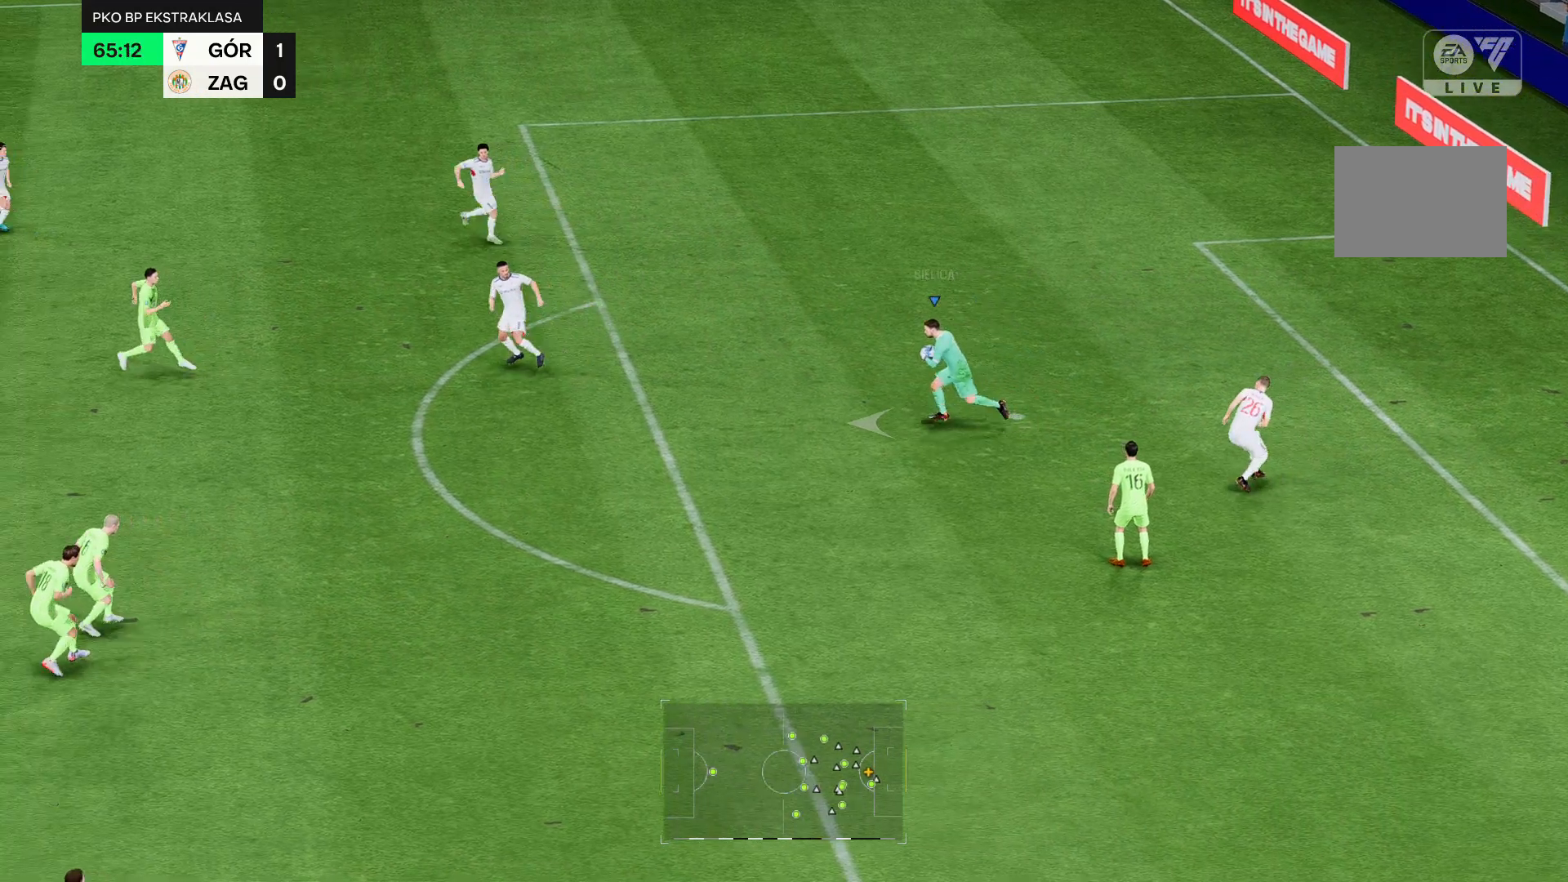
{"buttons": [], "left_stick": "left", "right_stick": "center", "events": []}
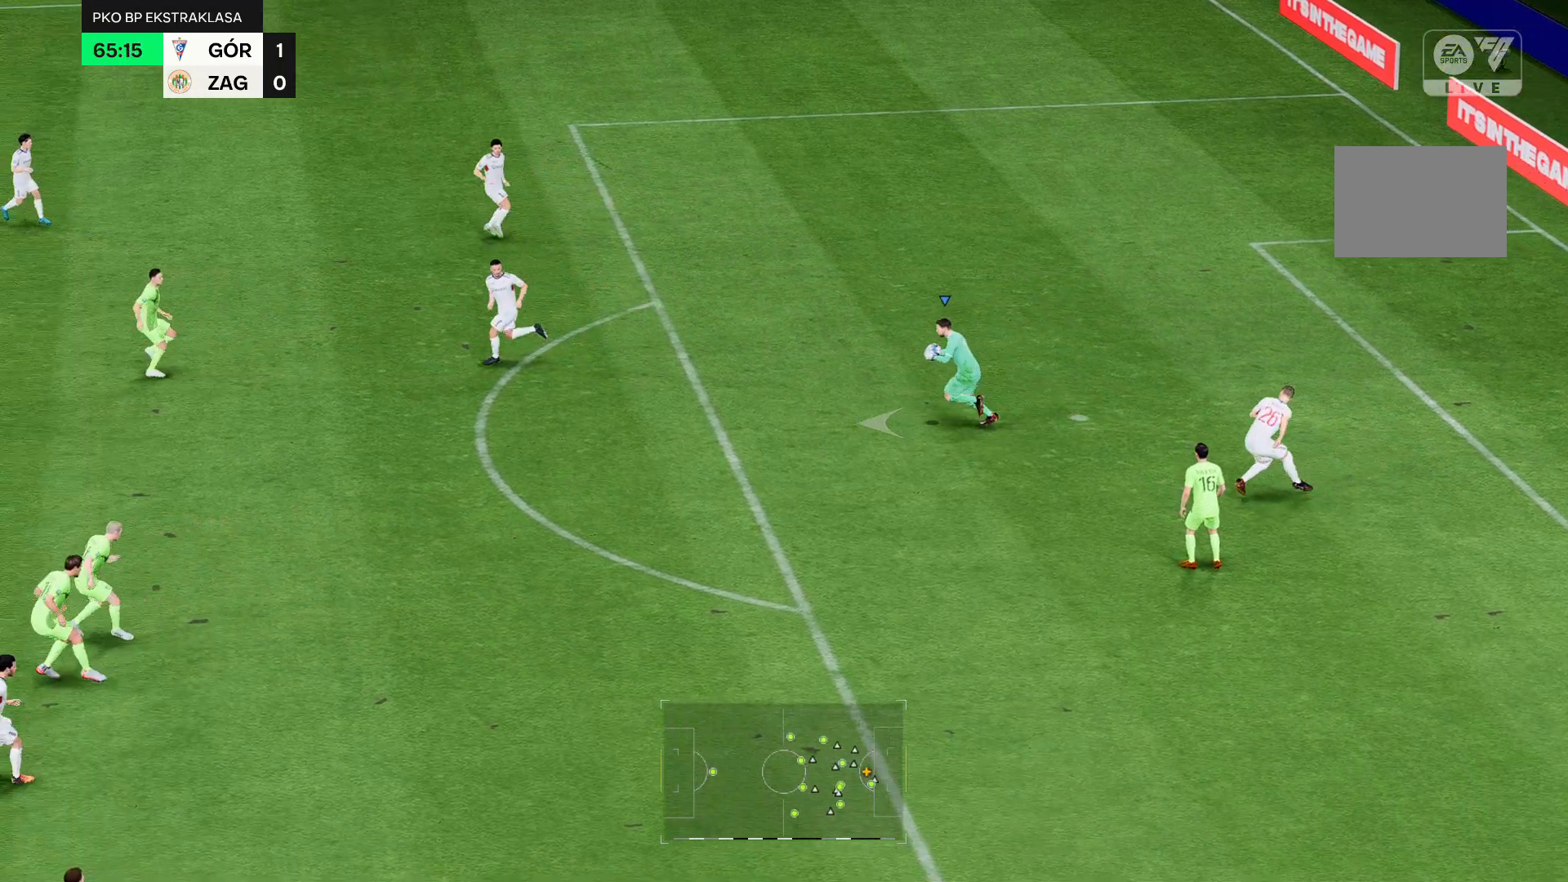
{"buttons": [], "left_stick": "left", "right_stick": "center", "events": []}
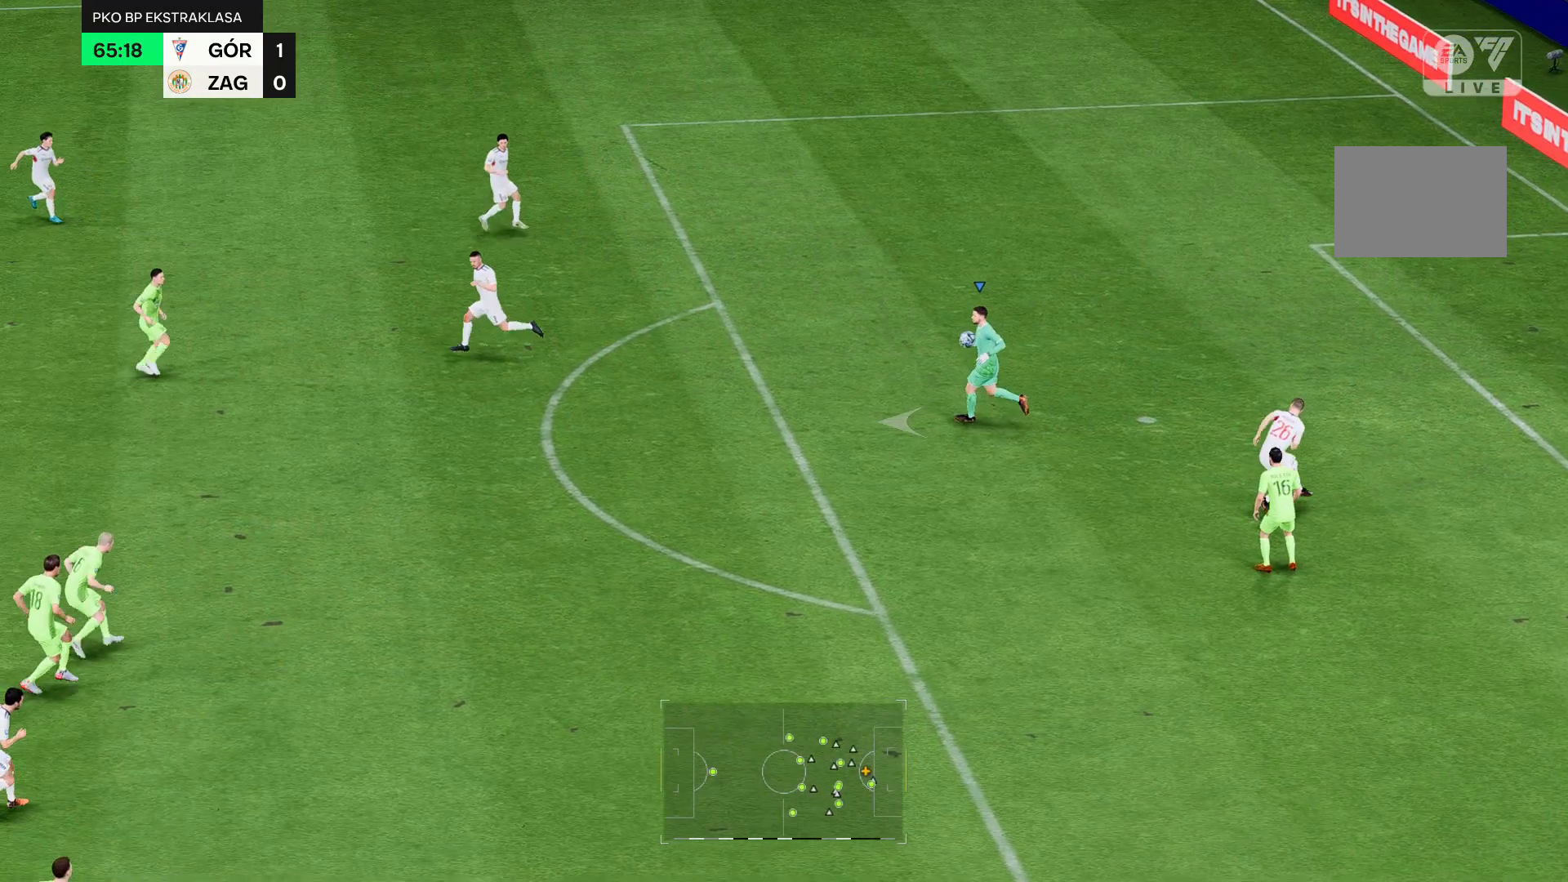
{"buttons": [], "left_stick": "left", "right_stick": "center", "events": []}
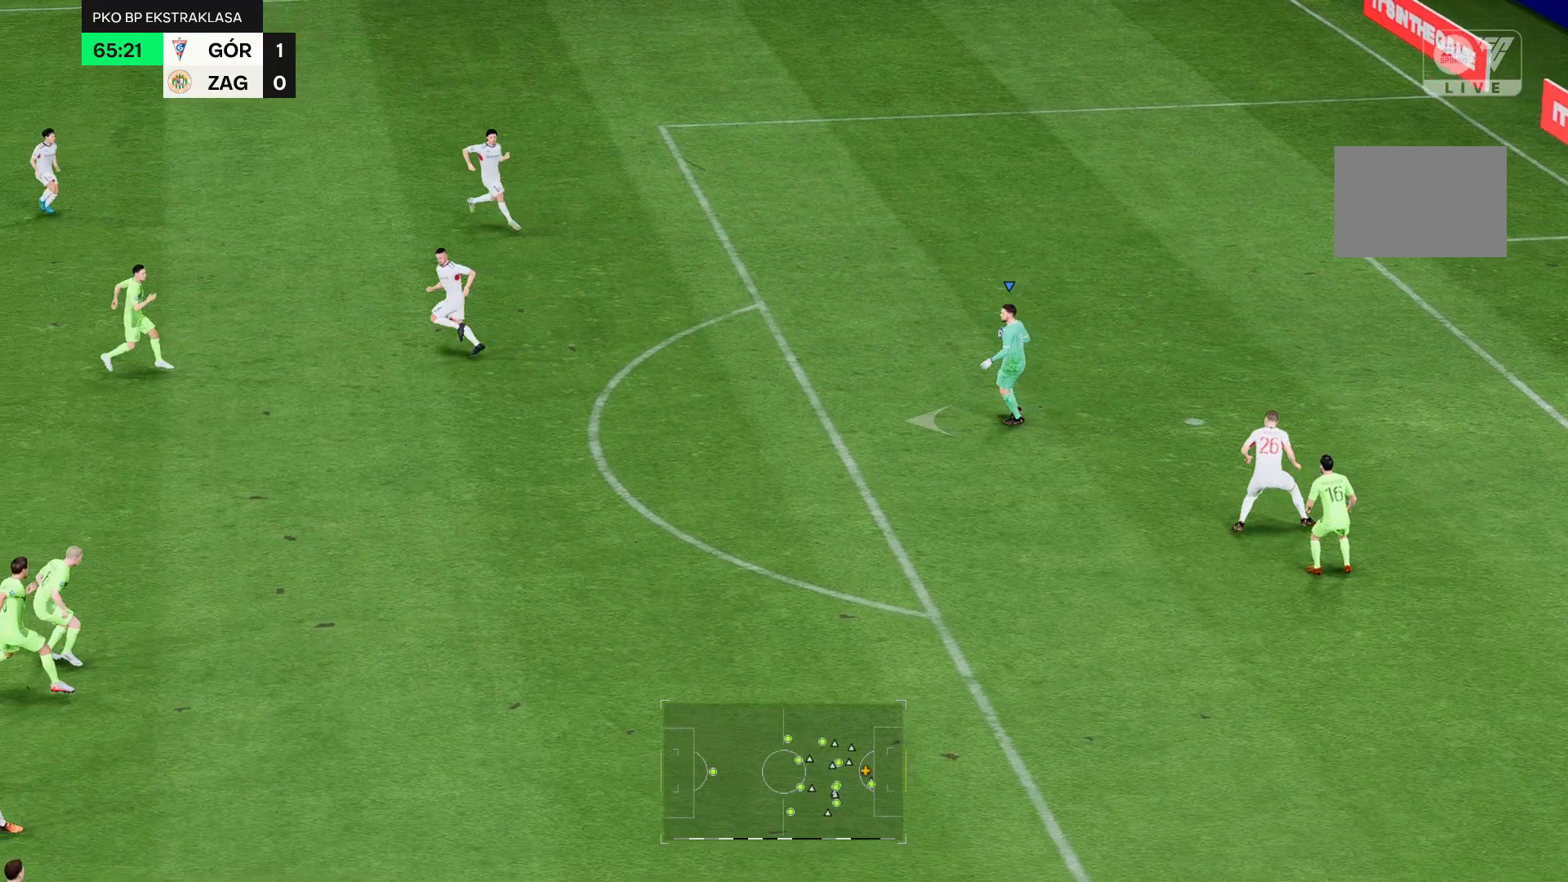
{"buttons": [], "left_stick": "left", "right_stick": "center", "events": []}
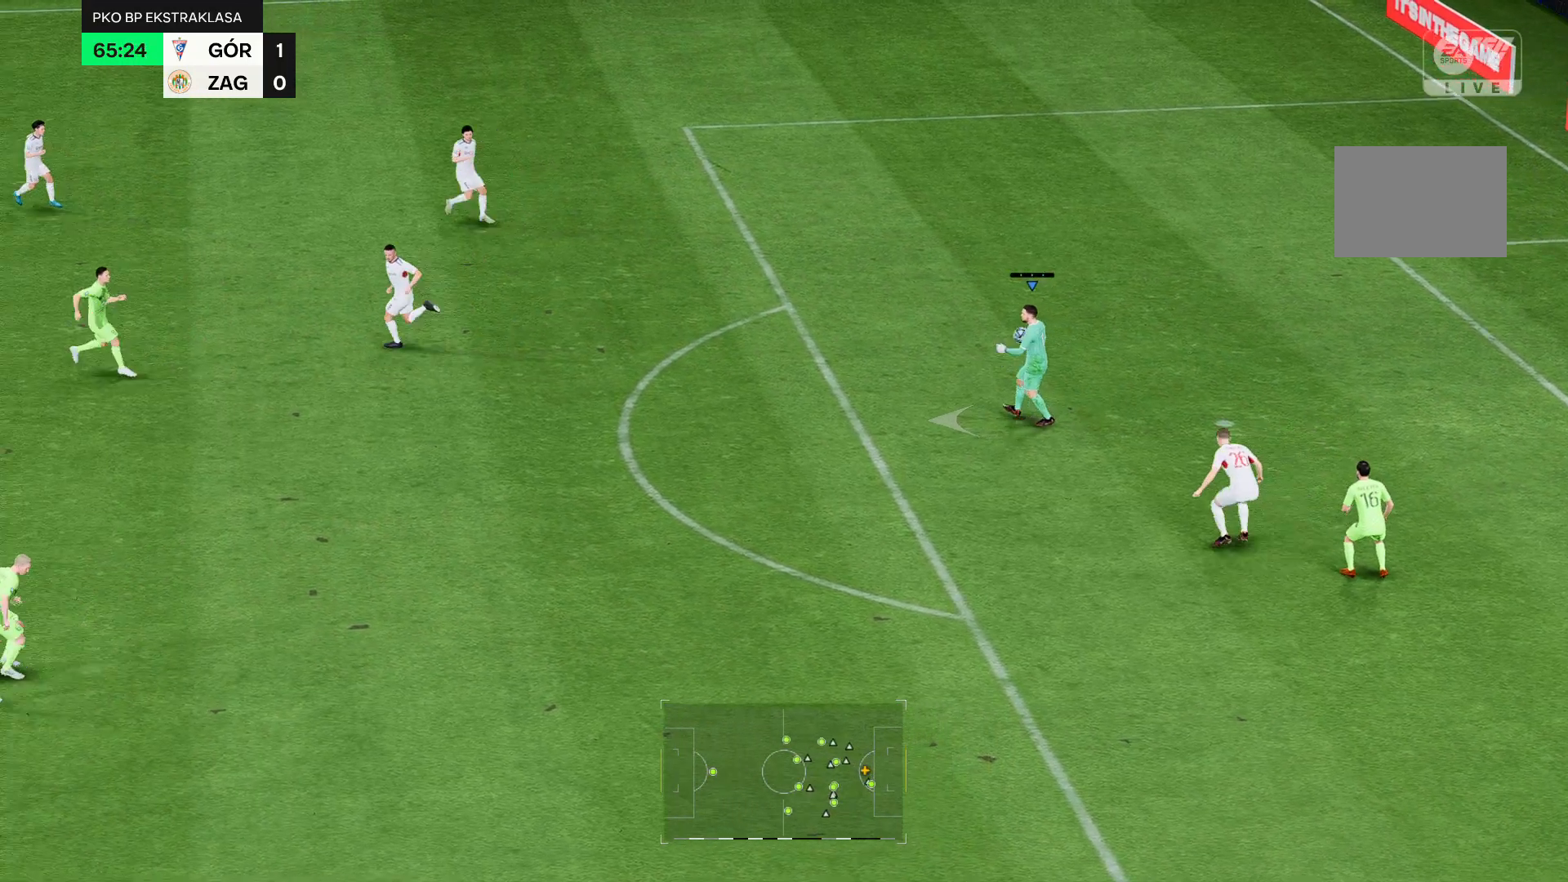
{"buttons": [], "left_stick": "left", "right_stick": "center", "events": []}
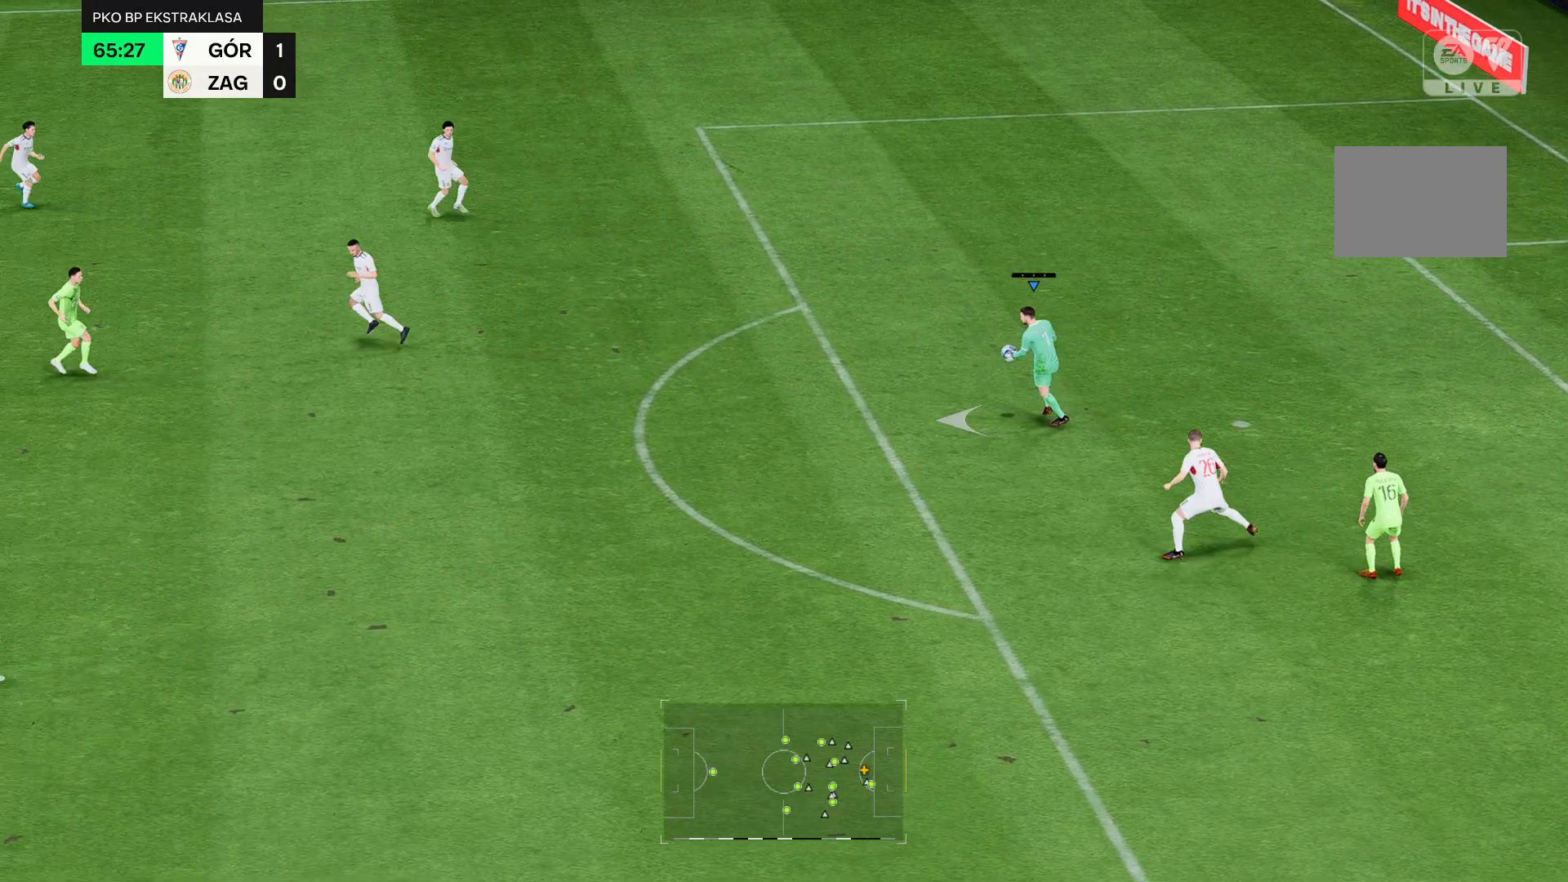
{"buttons": [], "left_stick": "left", "right_stick": "center", "events": []}
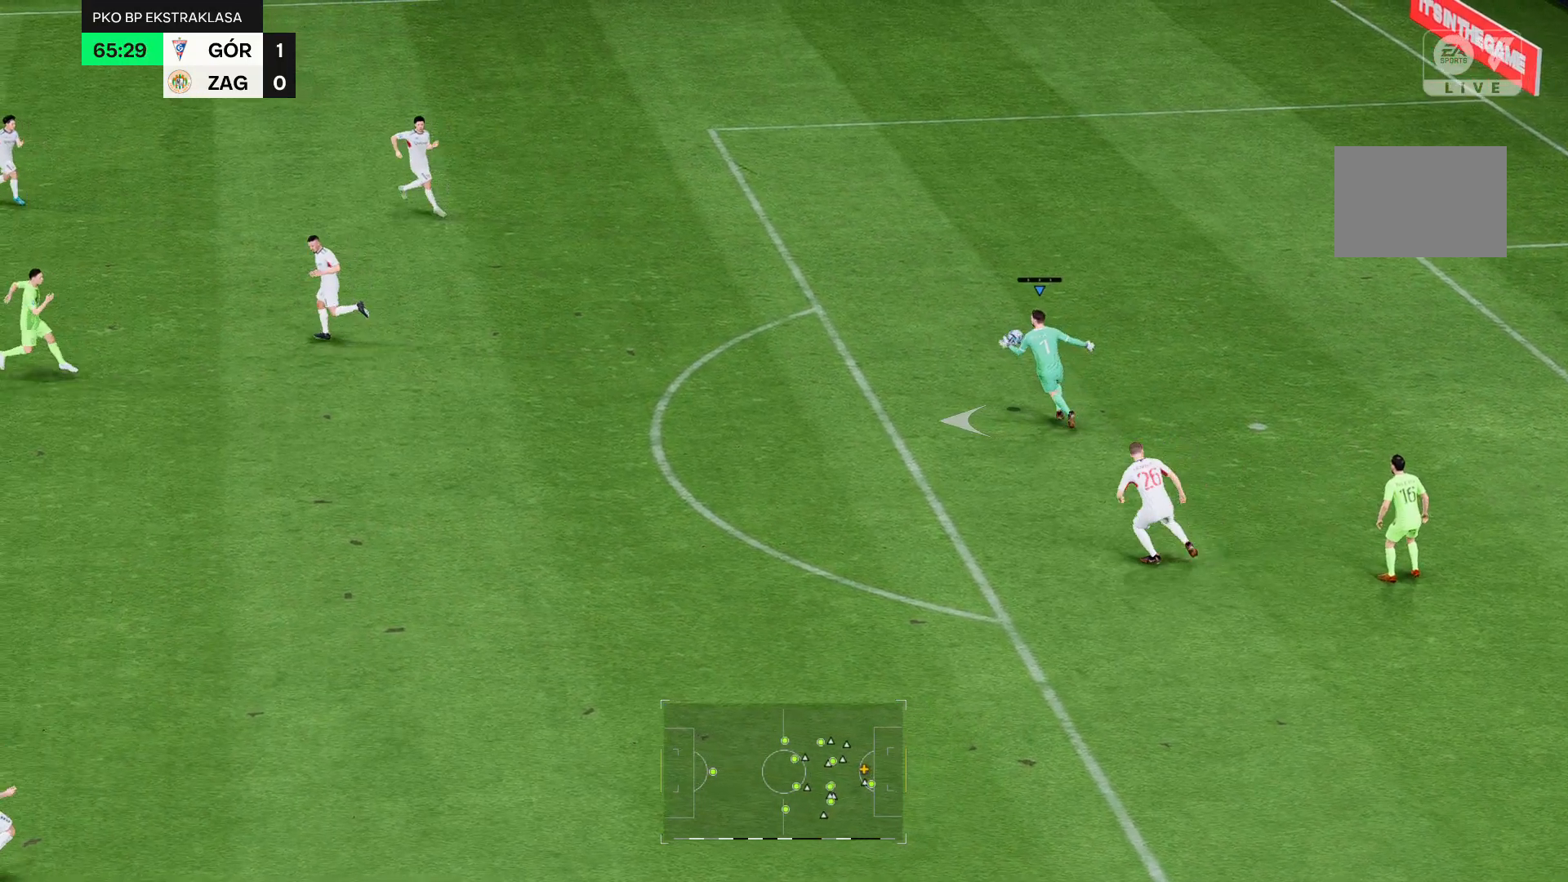
{"buttons": [], "left_stick": "left", "right_stick": "center", "events": []}
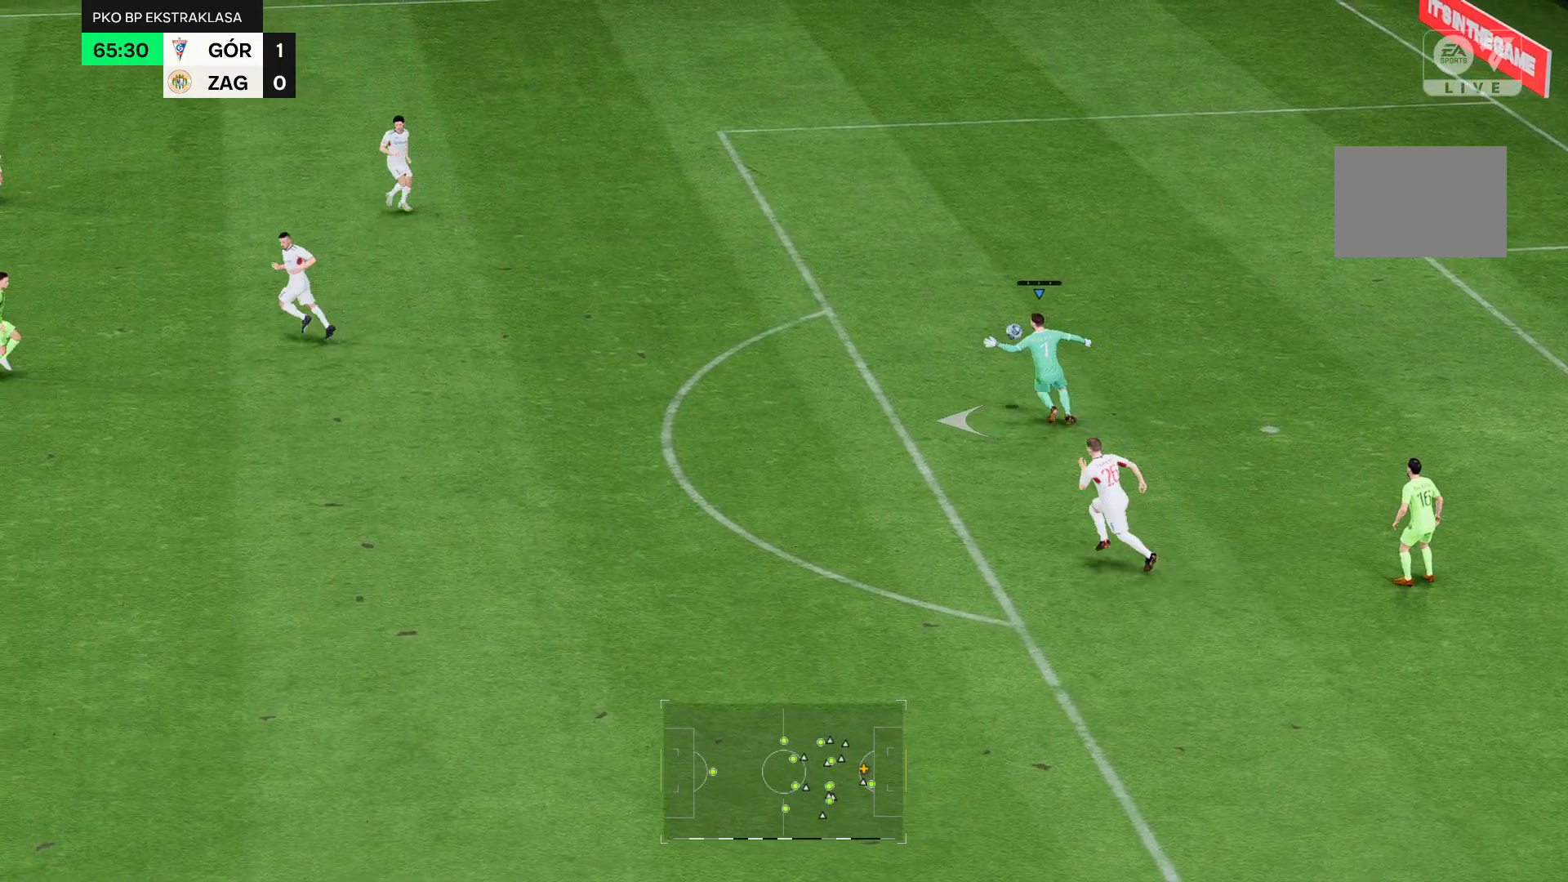
{"buttons": [], "left_stick": "left", "right_stick": "center", "events": []}
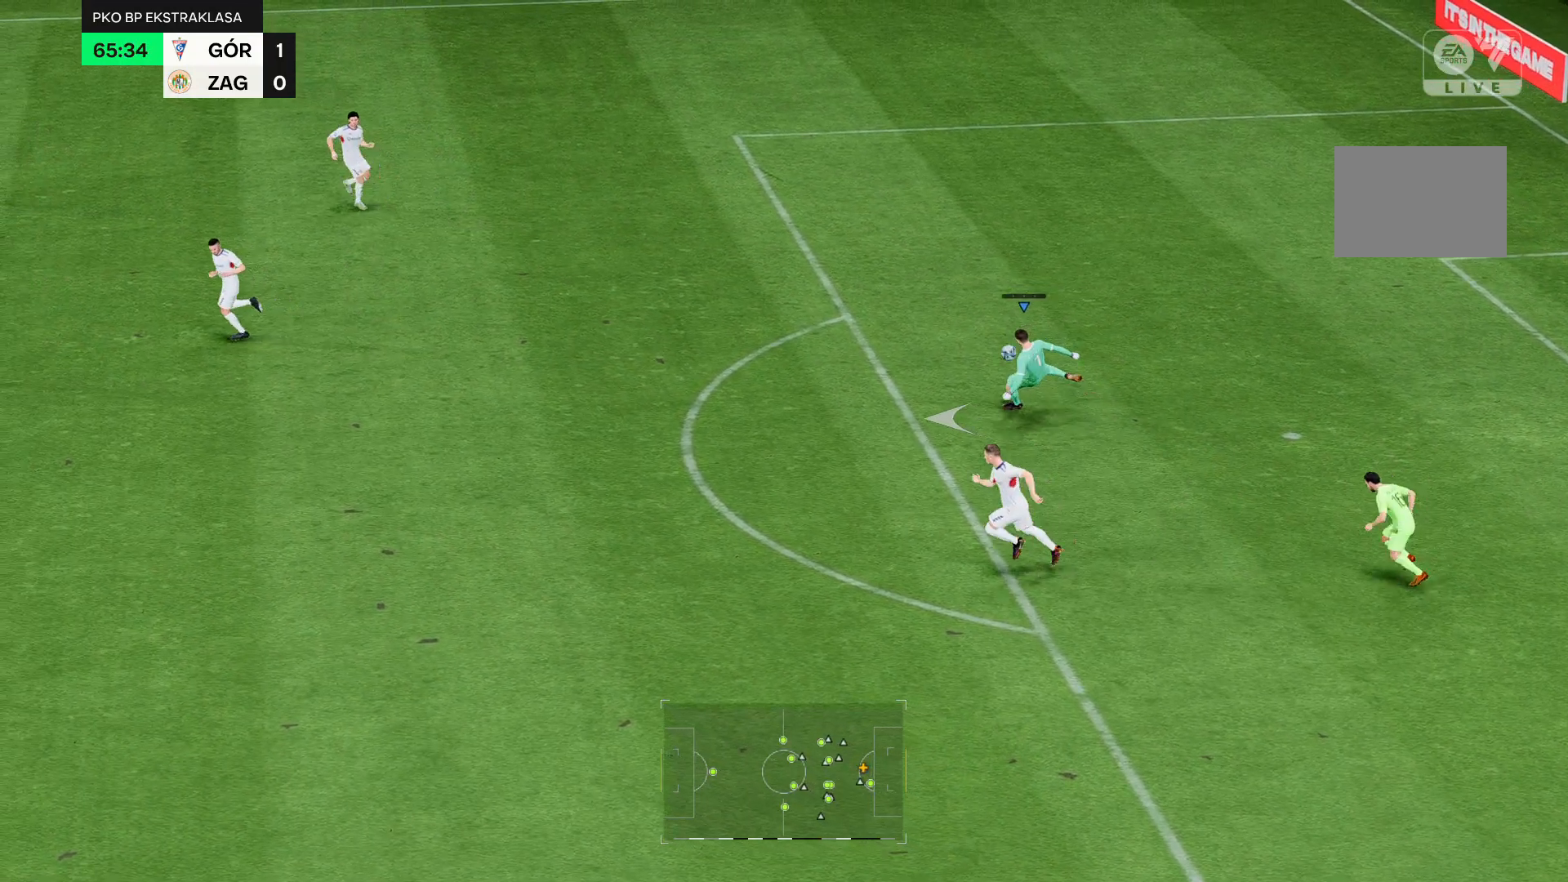
{"buttons": [], "left_stick": "left", "right_stick": "center", "events": []}
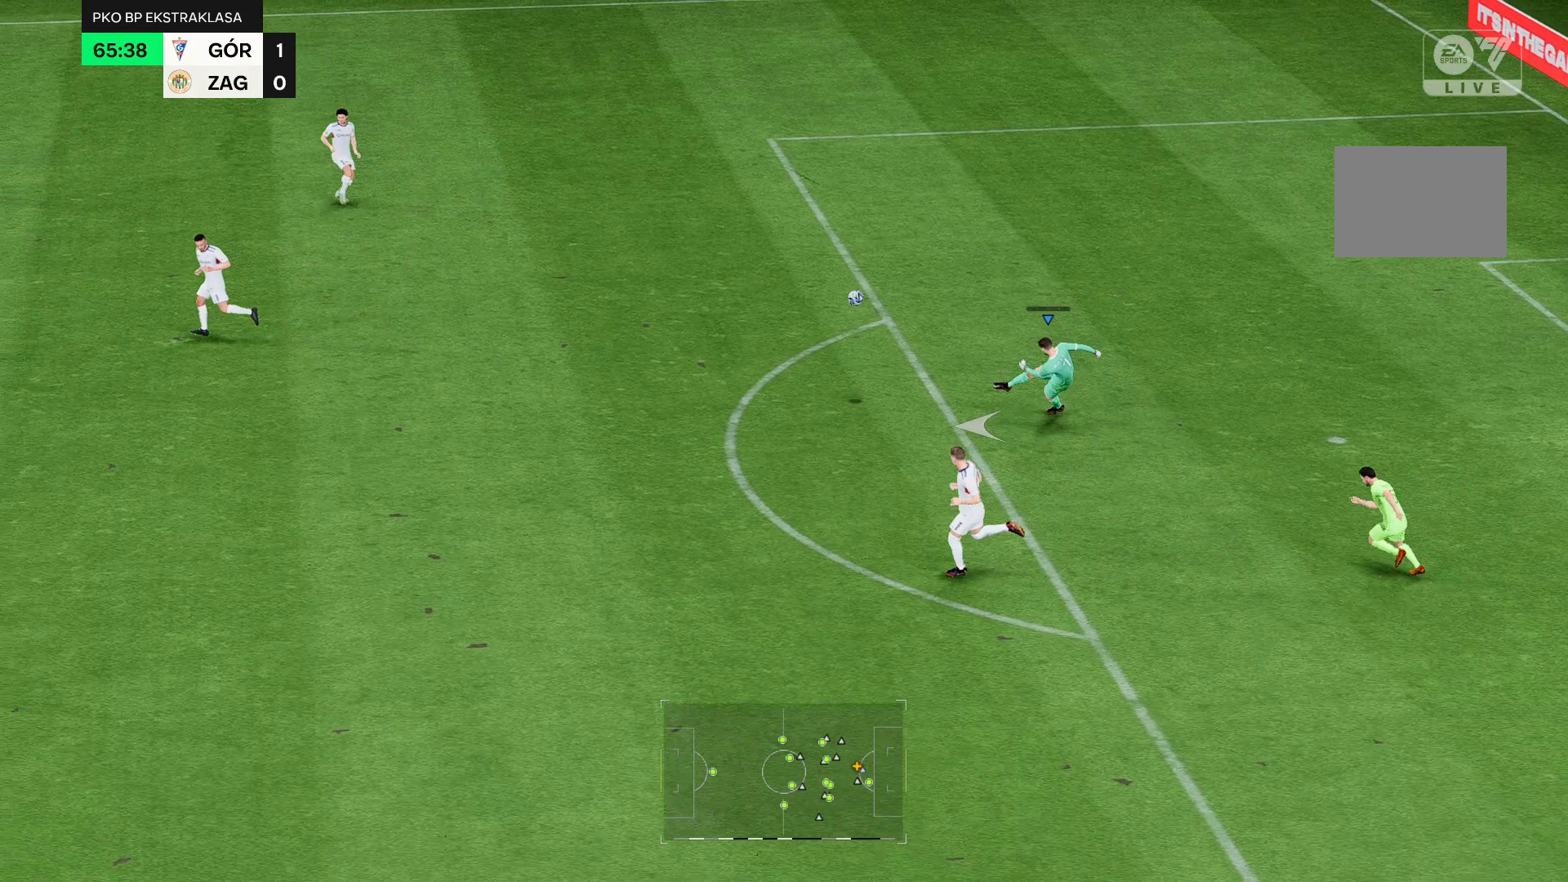
{"buttons": [], "left_stick": "left", "right_stick": "center", "events": []}
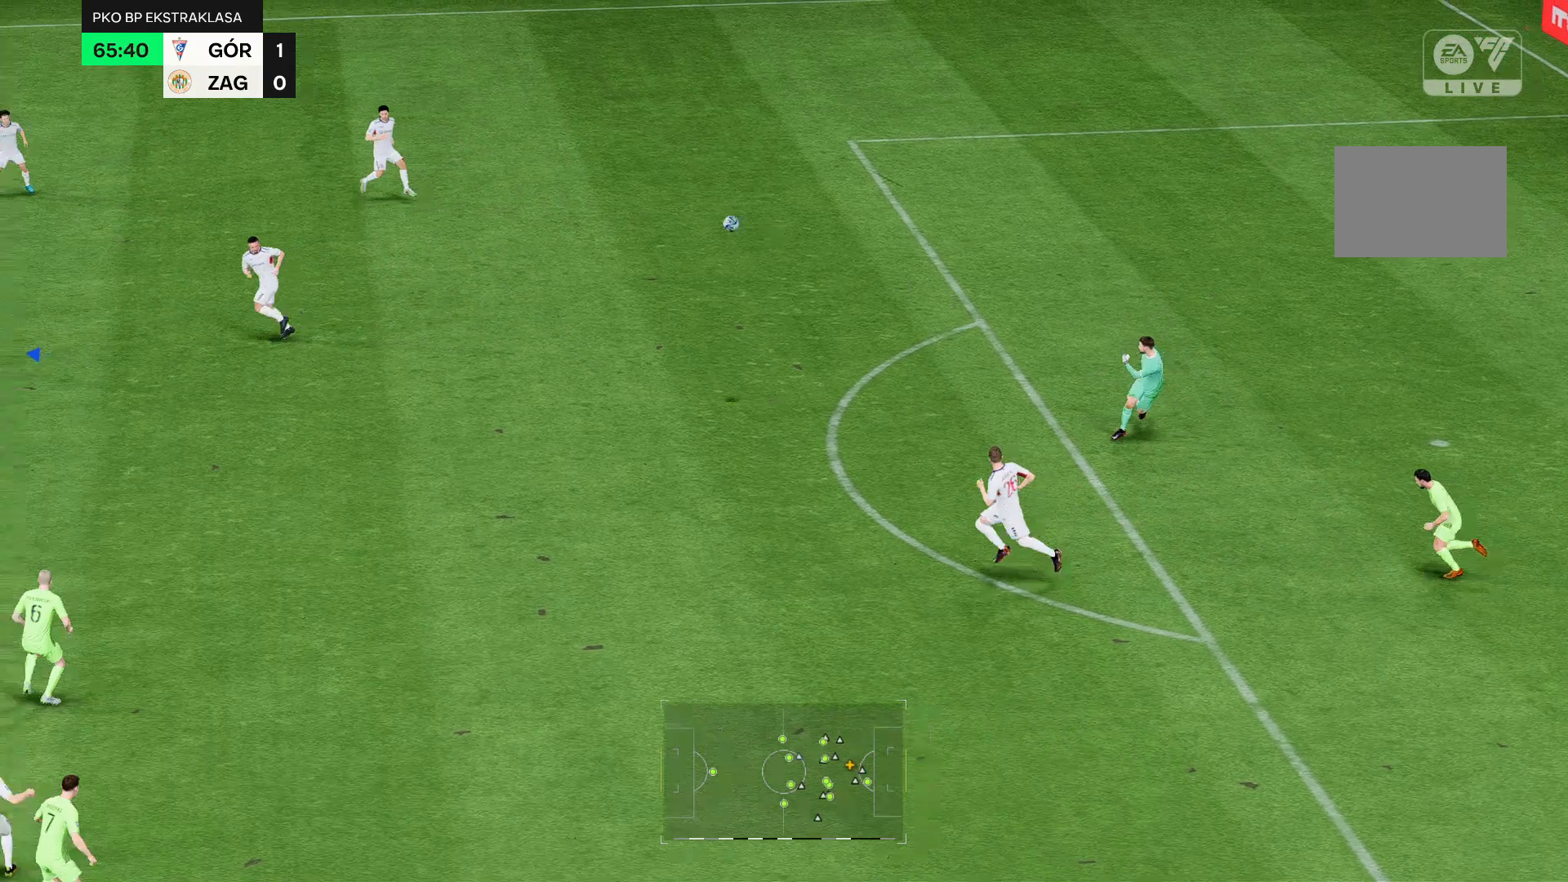
{"buttons": [], "left_stick": "left", "right_stick": "center", "events": []}